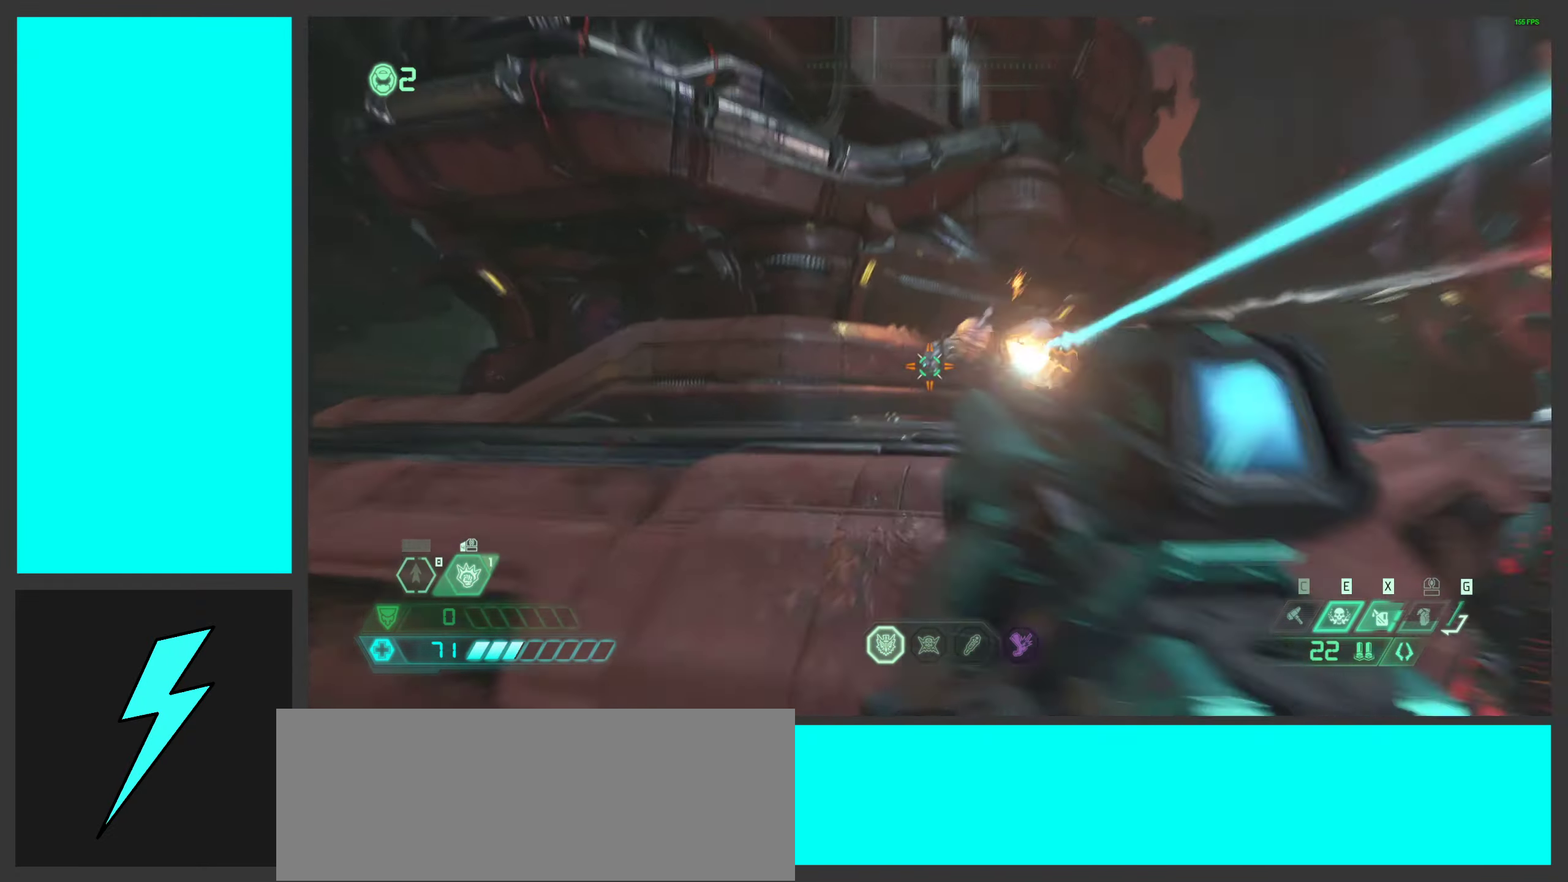
Gameplay with keyboard and mouse; each line is a JSON object with the keys and mouse buttons held at the frame after it. "events" lists presses ("down") and releases ("up") of ".", "/", "0", "1", "2", "3", "4", "5", "6", "7", "8", "9", "a", "alt_l", "alt_r", "b", "c", "caps_lock", "comma", "ctrl", "d", "e", "equals", "f", "g", "h", "i", "j", "k", "l", "lbracket", "m", "minus", "n", "o", "p", "q", "quote", "r", "rbracket", "s", "semicolon", "shift", "space", "super_l", "super_r", "t", "tab", "tilde", "u", "v", "w", "x", "y", "z", "mouse_left", "mouse_wheel", "mouse_right", "mouse_mb4" and "mouse_mb5" between this image and that frame as [ms after this image, input, new state], when the widget could be followed in between. "mouse_left", "mouse_wheel", "mouse_right", "mouse_mb4", "mouse_mb5" = the "left", "wheel", "right", "mb4", "mb5" buttons of the "mouse" list. No other keys are recorded. "wheel" means that the mouse wheel is clicked or scrolled. Mouse movement is not recorded.
{"keys": ["w"], "mouse": [], "events": [[49, "mouse_left", "up"], [49, "mouse_right", "up"], [82, "2", "up"], [99, "w", "up"], [216, "w", "down"], [382, "shift", "down"], [516, "shift", "up"]]}
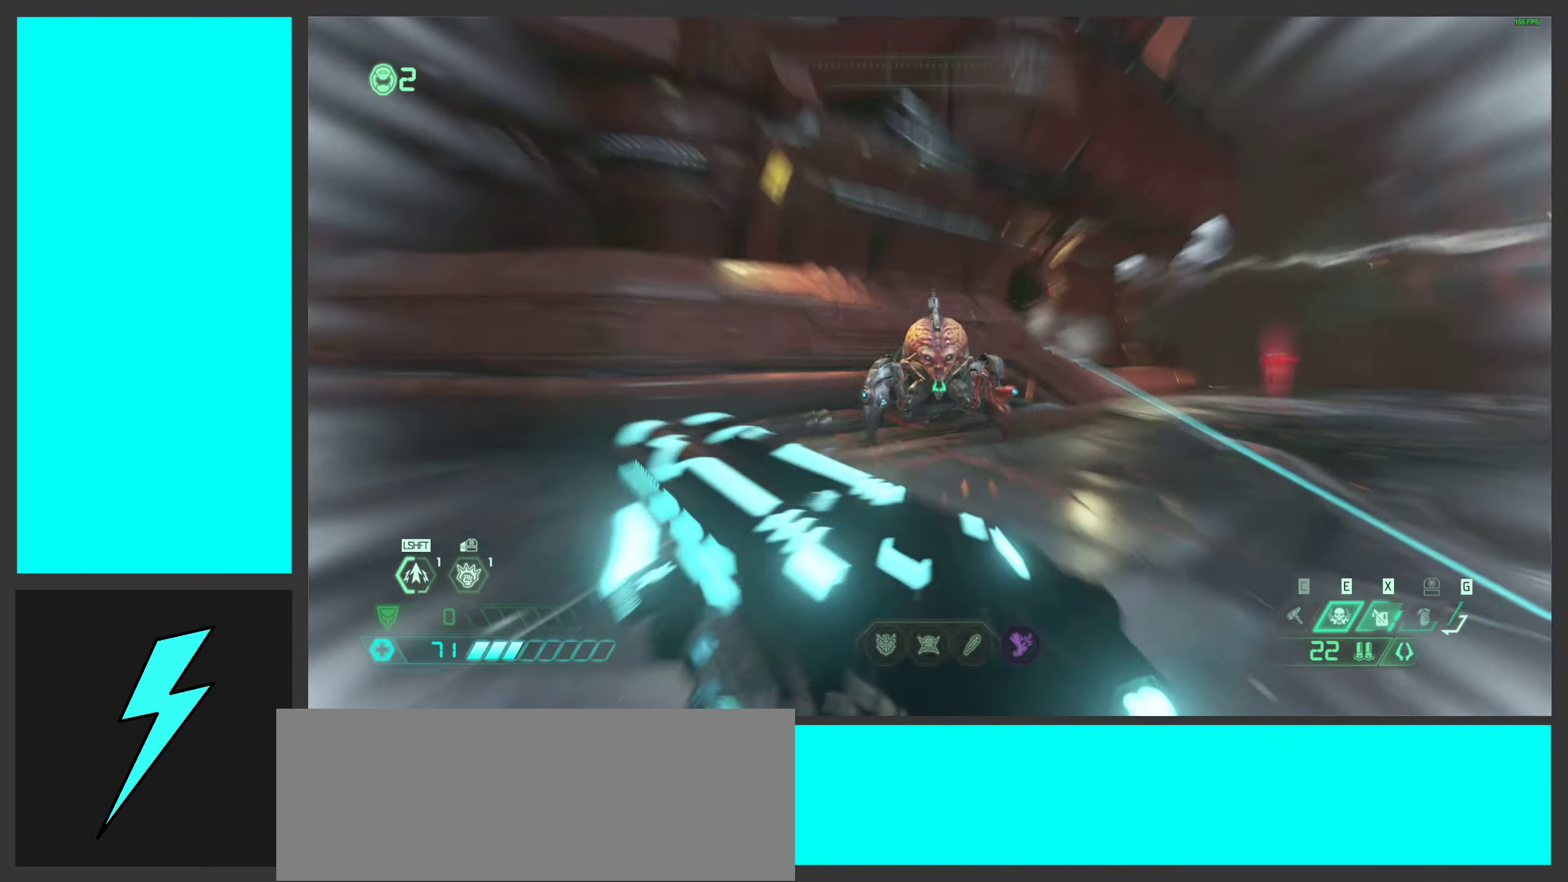
{"keys": ["w"], "mouse": [], "events": [[66, "mouse_left", "down"], [300, "mouse_mb5", "down"], [366, "mouse_left", "up"], [450, "mouse_mb5", "up"]]}
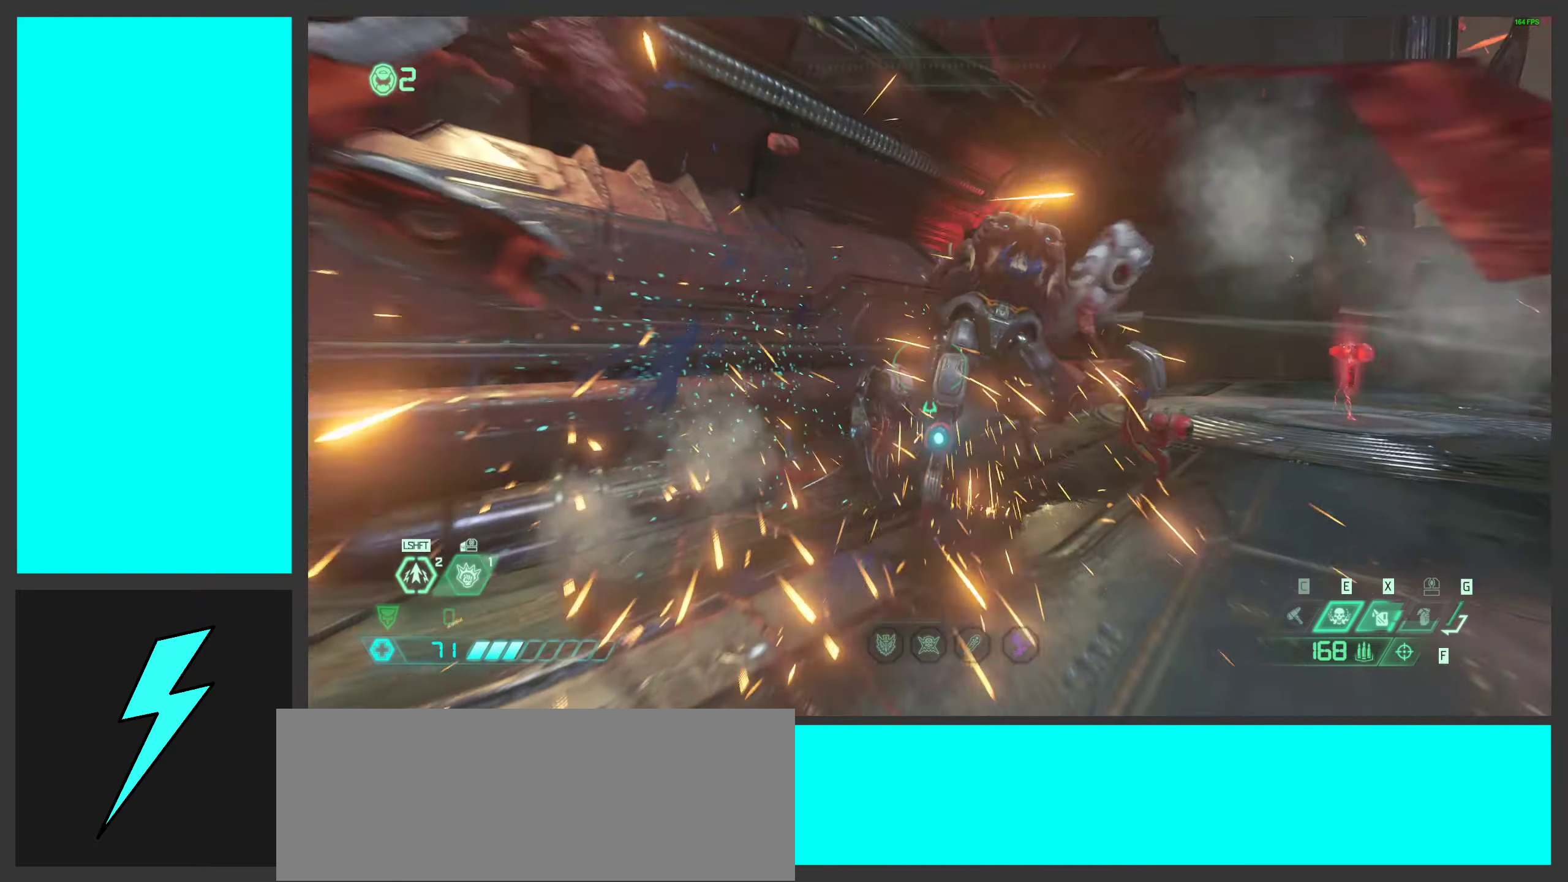
{"keys": [], "mouse": ["left"], "events": [[83, "mouse_right", "down"], [150, "mouse_left", "down"], [183, "2", "down"], [300, "2", "up"], [316, "mouse_left", "up"], [350, "mouse_right", "up"], [350, "w", "up"], [416, "mouse_left", "down"]]}
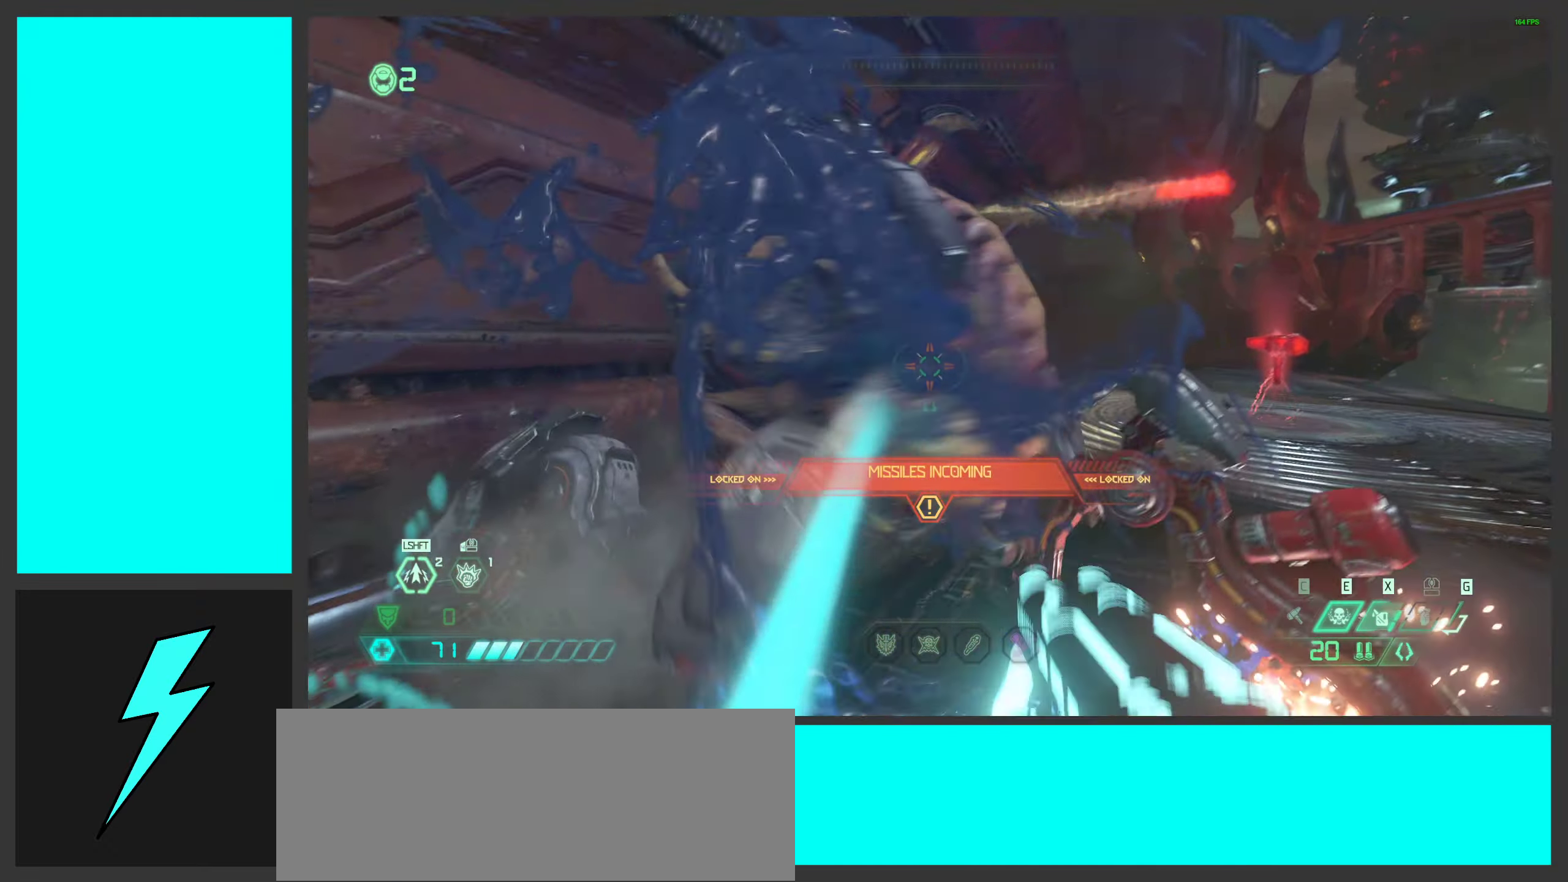
{"keys": ["shift", "w"], "mouse": [], "events": [[83, "mouse_left", "up"], [116, "d", "down"], [150, "w", "down"], [266, "d", "up"], [400, "shift", "down"]]}
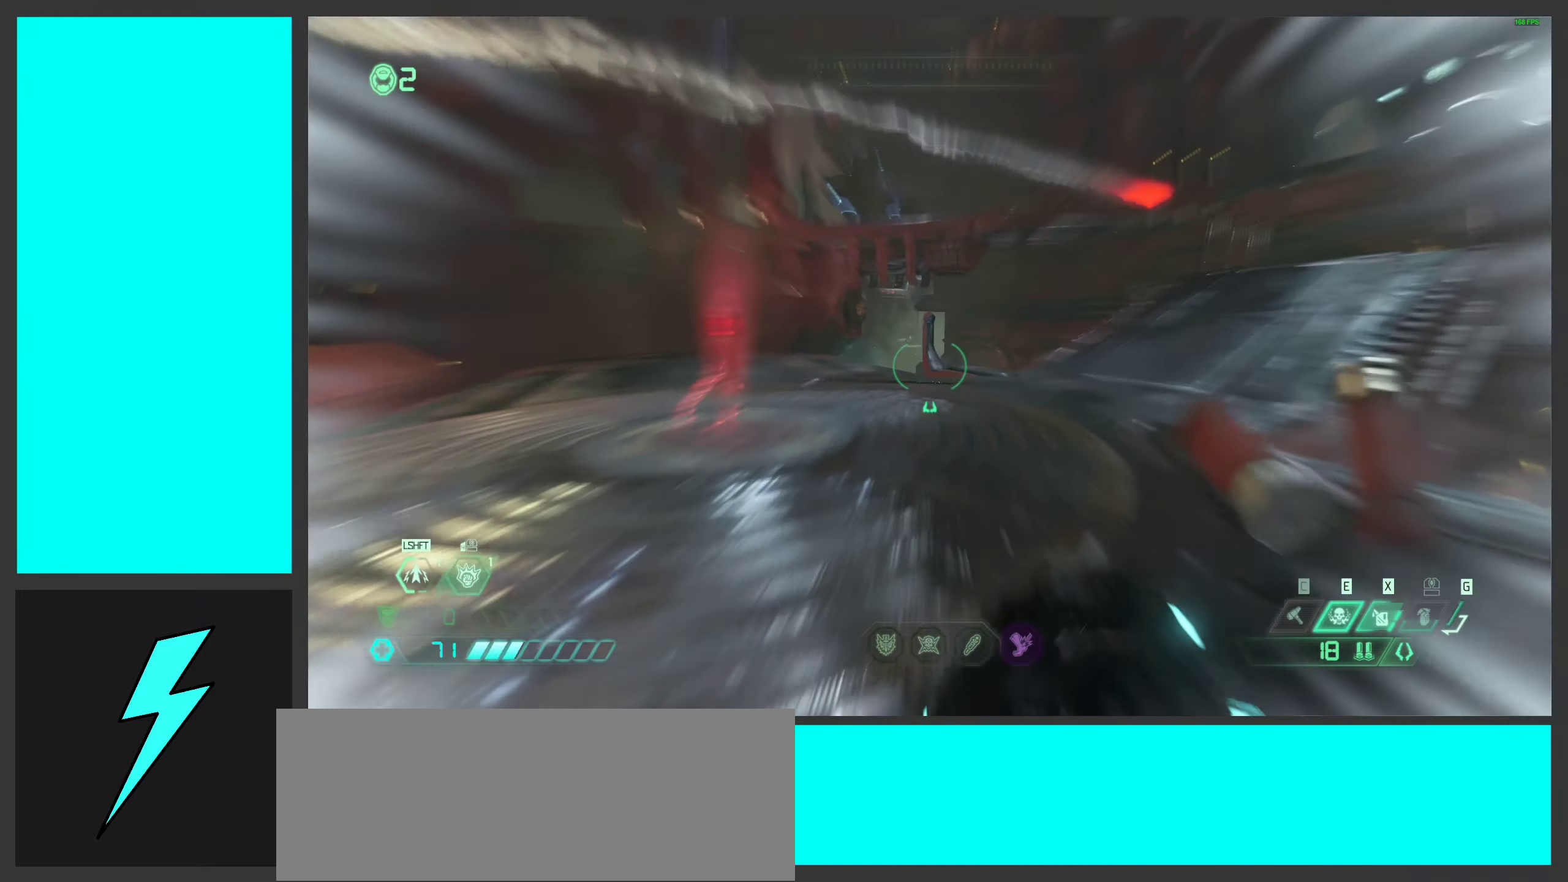
{"keys": ["a", "w"], "mouse": [], "events": [[50, "shift", "up"], [83, "a", "down"], [200, "w", "up"], [466, "w", "down"]]}
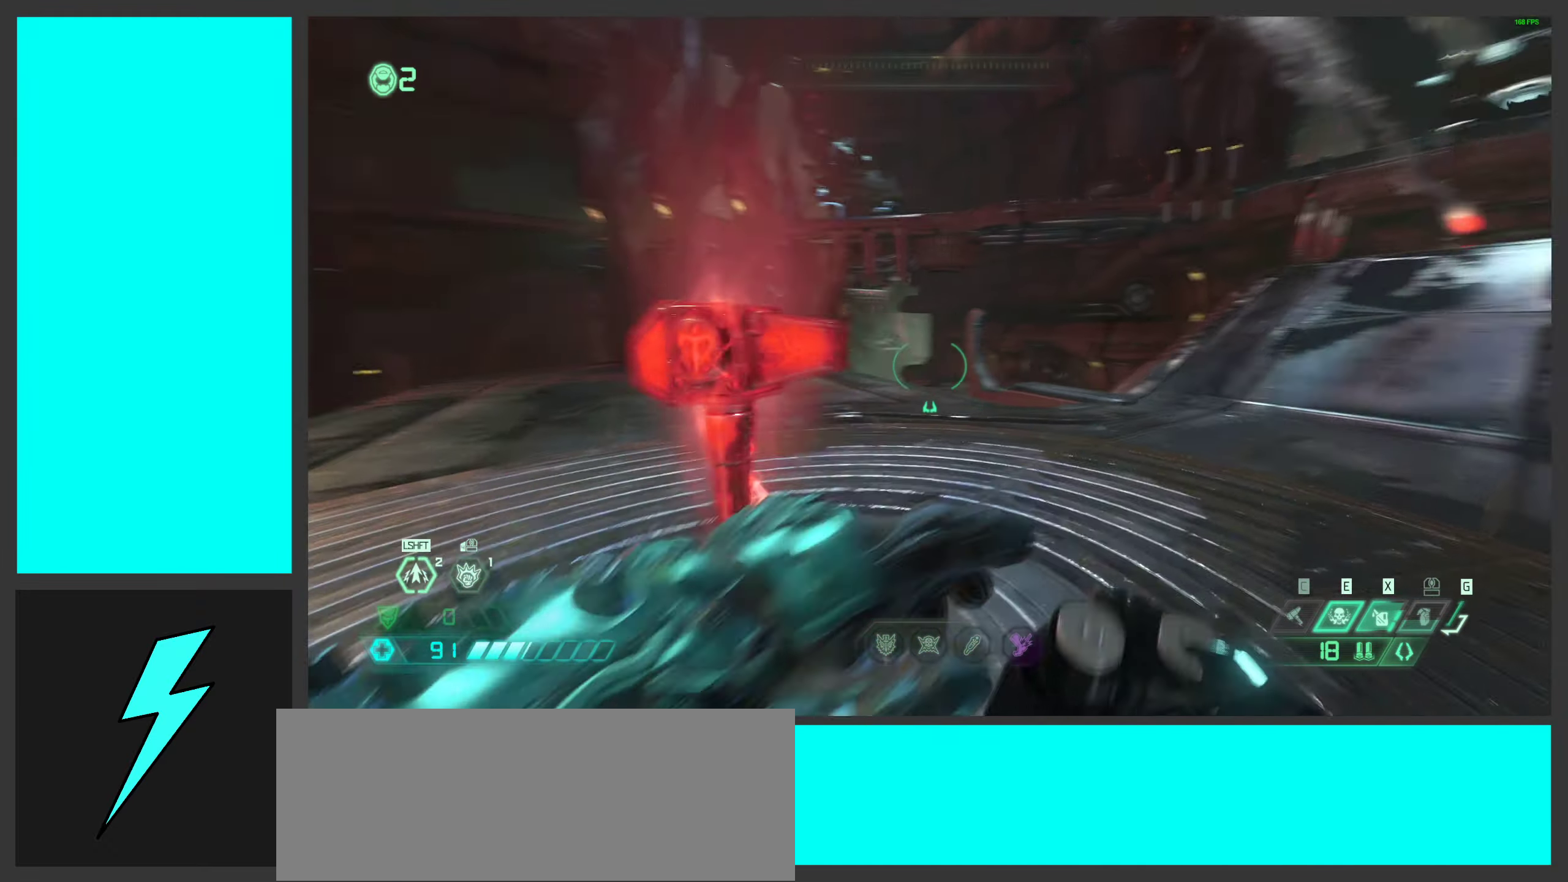
{"keys": ["shift", "w"], "mouse": [], "events": [[300, "a", "up"], [483, "shift", "down"]]}
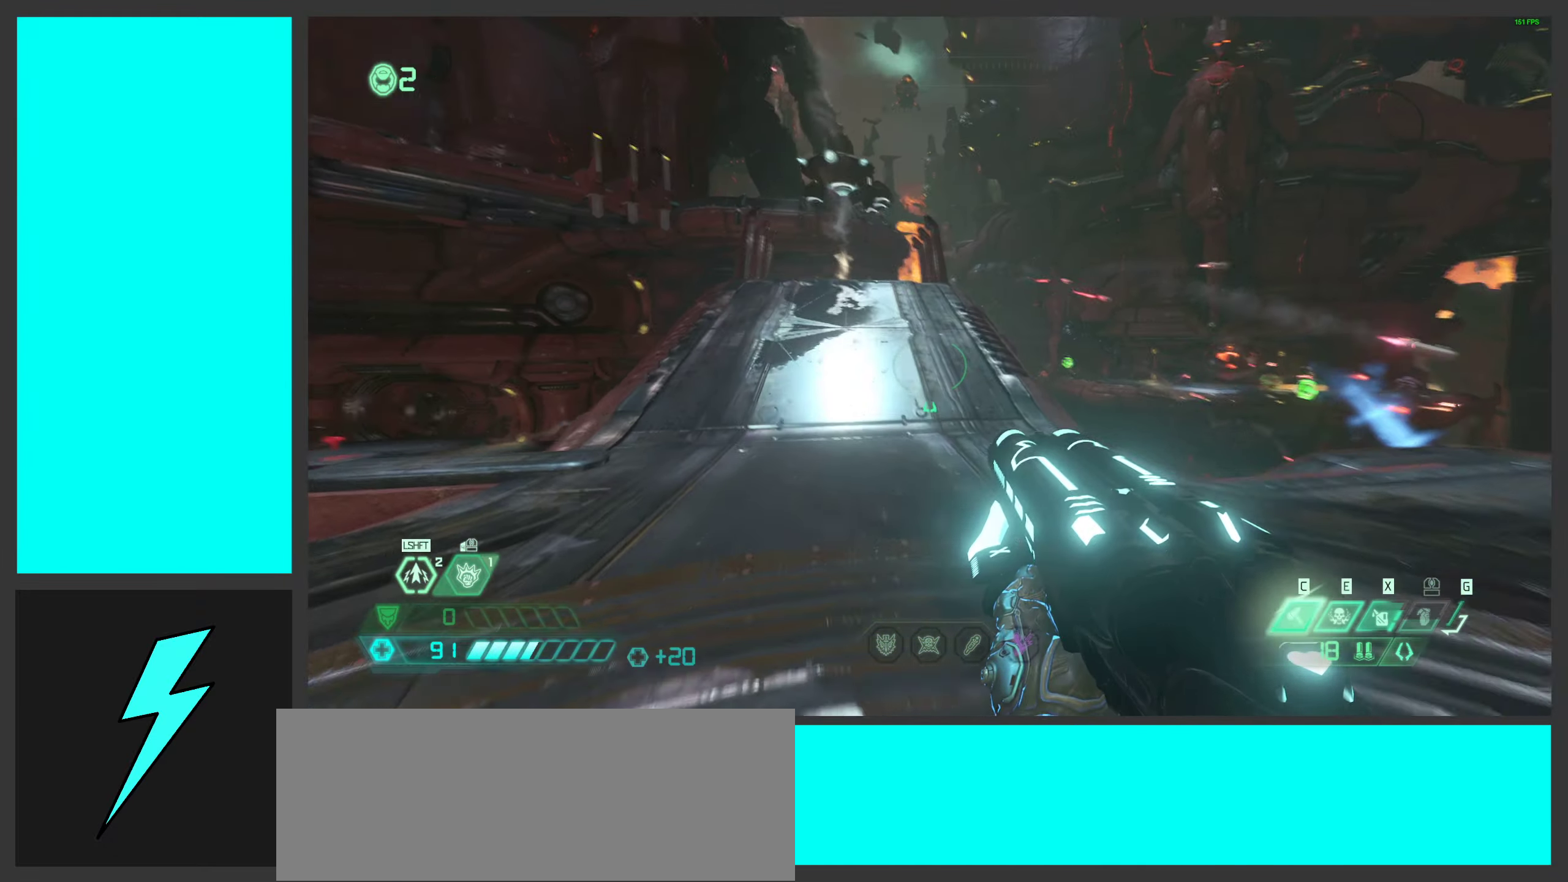
{"keys": ["w"], "mouse": [], "events": [[150, "shift", "up"], [333, "shift", "down"], [483, "shift", "up"]]}
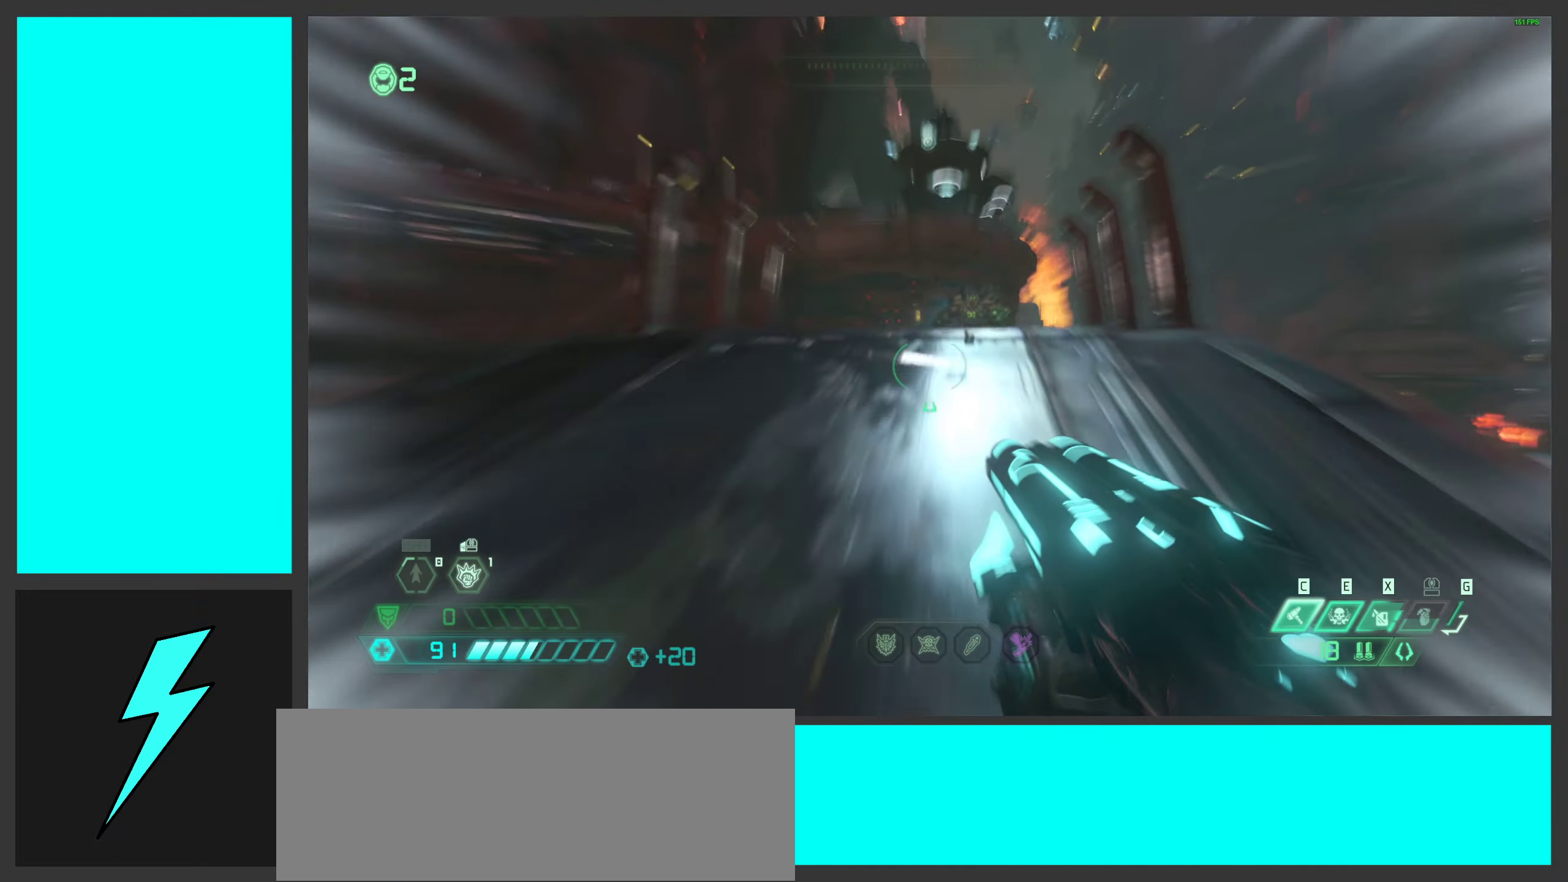
{"keys": ["a", "w"], "mouse": ["right"], "events": [[333, "space", "down"], [433, "mouse_right", "down"], [483, "space", "up"], [500, "a", "down"]]}
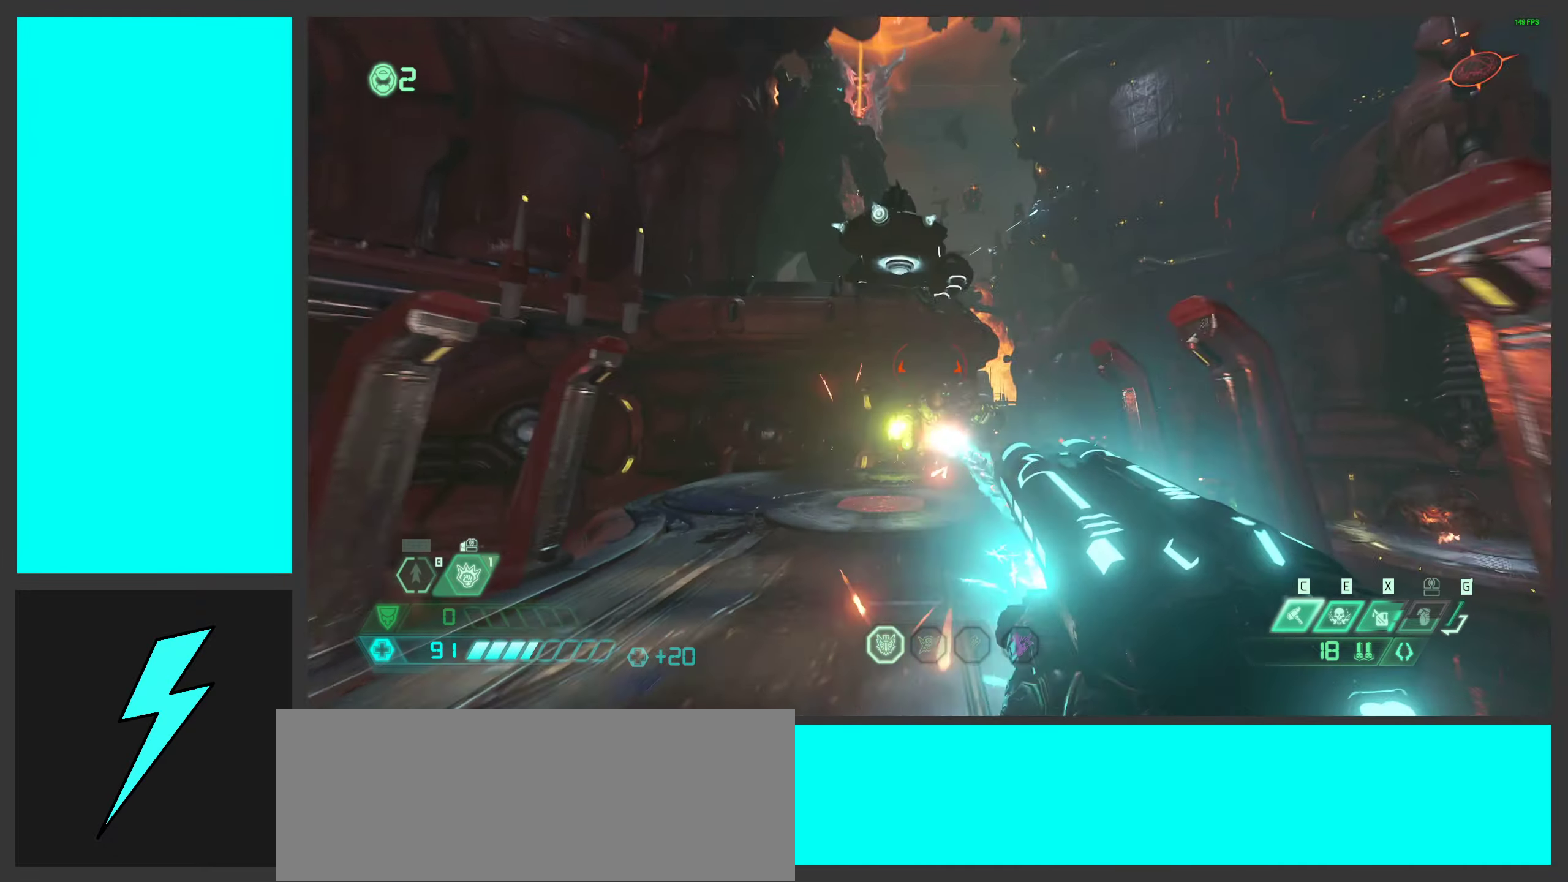
{"keys": [], "mouse": [], "events": [[100, "mouse_right", "up"], [366, "a", "up"], [383, "w", "up"]]}
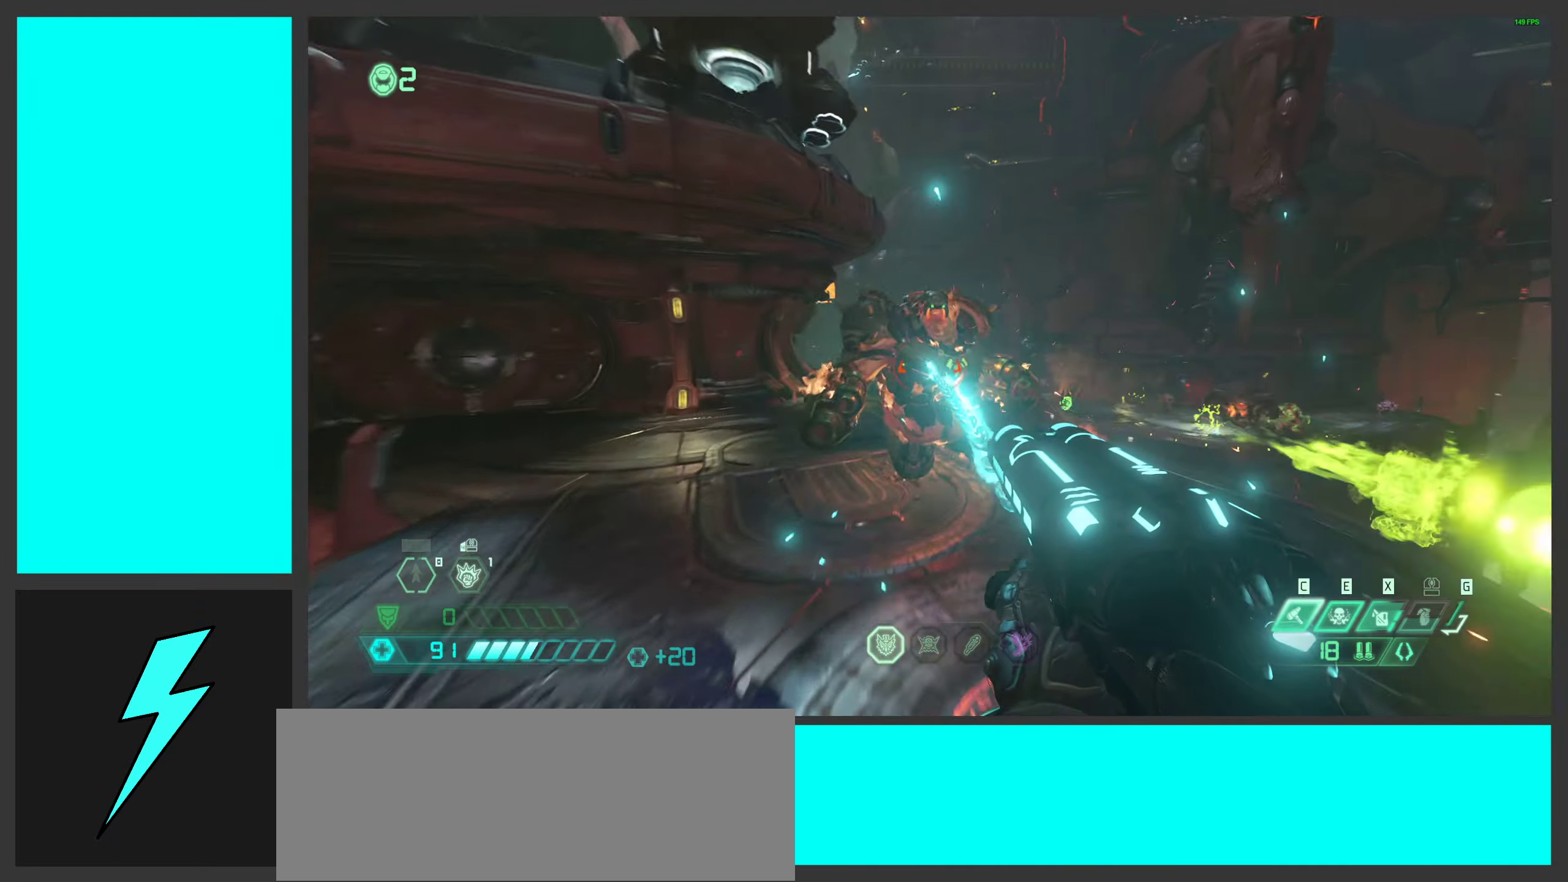
{"keys": ["s"], "mouse": [], "events": [[133, "mouse_mb4", "down"], [250, "s", "down"], [316, "mouse_mb4", "up"]]}
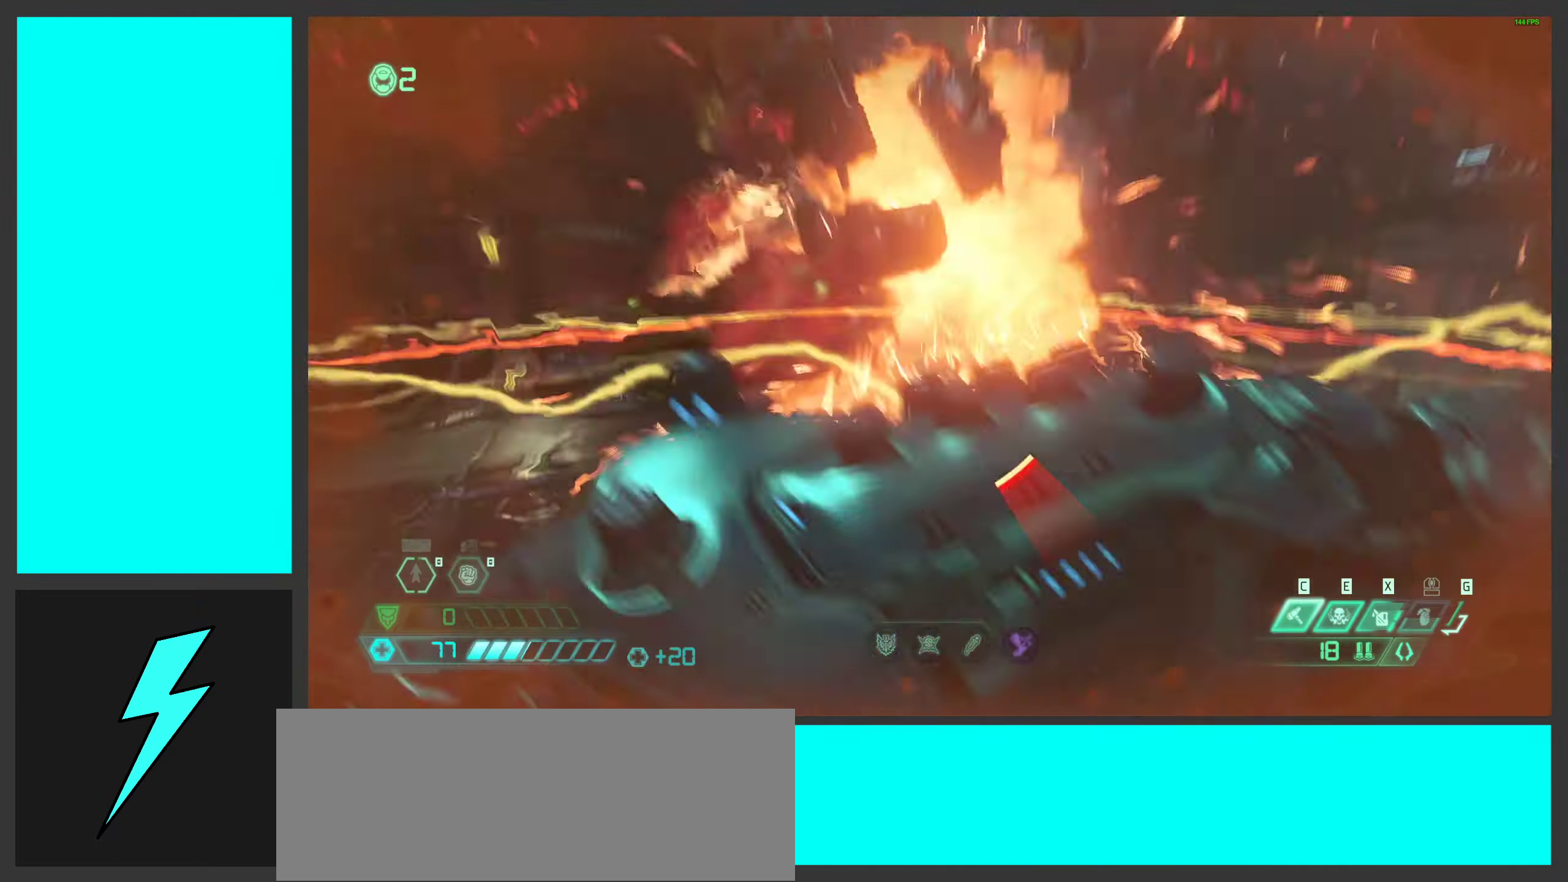
{"keys": ["a"], "mouse": ["mb5"], "events": [[83, "a", "down"], [83, "mouse_left", "down"], [267, "s", "up"], [417, "mouse_mb5", "down"], [433, "mouse_left", "up"]]}
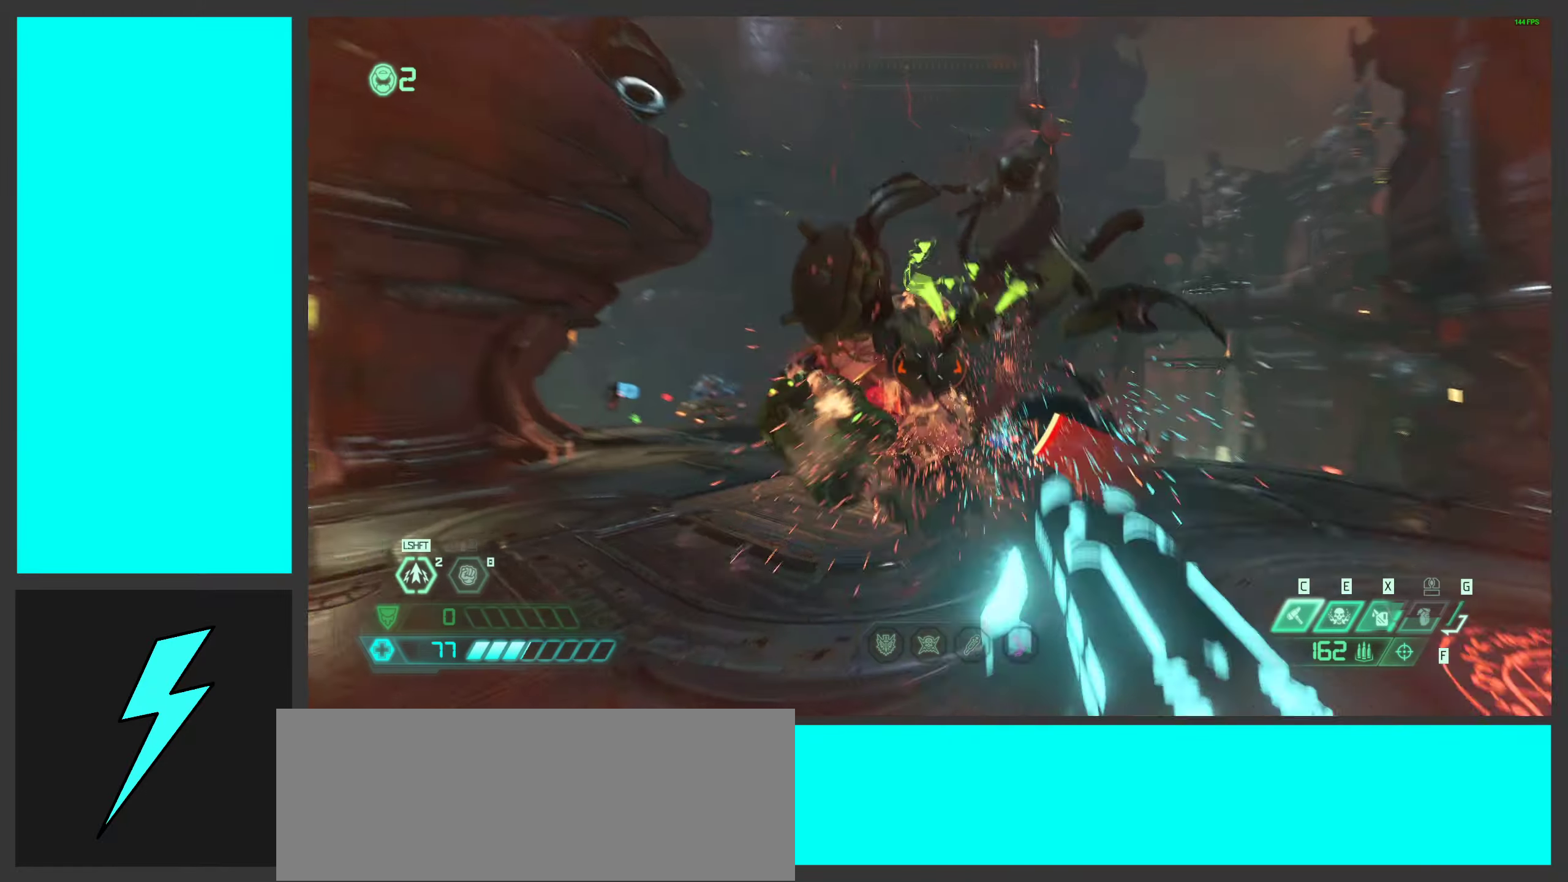
{"keys": ["d"], "mouse": [], "events": [[67, "mouse_mb5", "up"], [83, "d", "down"], [83, "w", "down"], [183, "a", "up"], [183, "mouse_right", "down"], [183, "w", "up"], [233, "mouse_left", "down"], [333, "2", "down"], [400, "mouse_right", "up"], [417, "mouse_left", "up"], [433, "2", "up"]]}
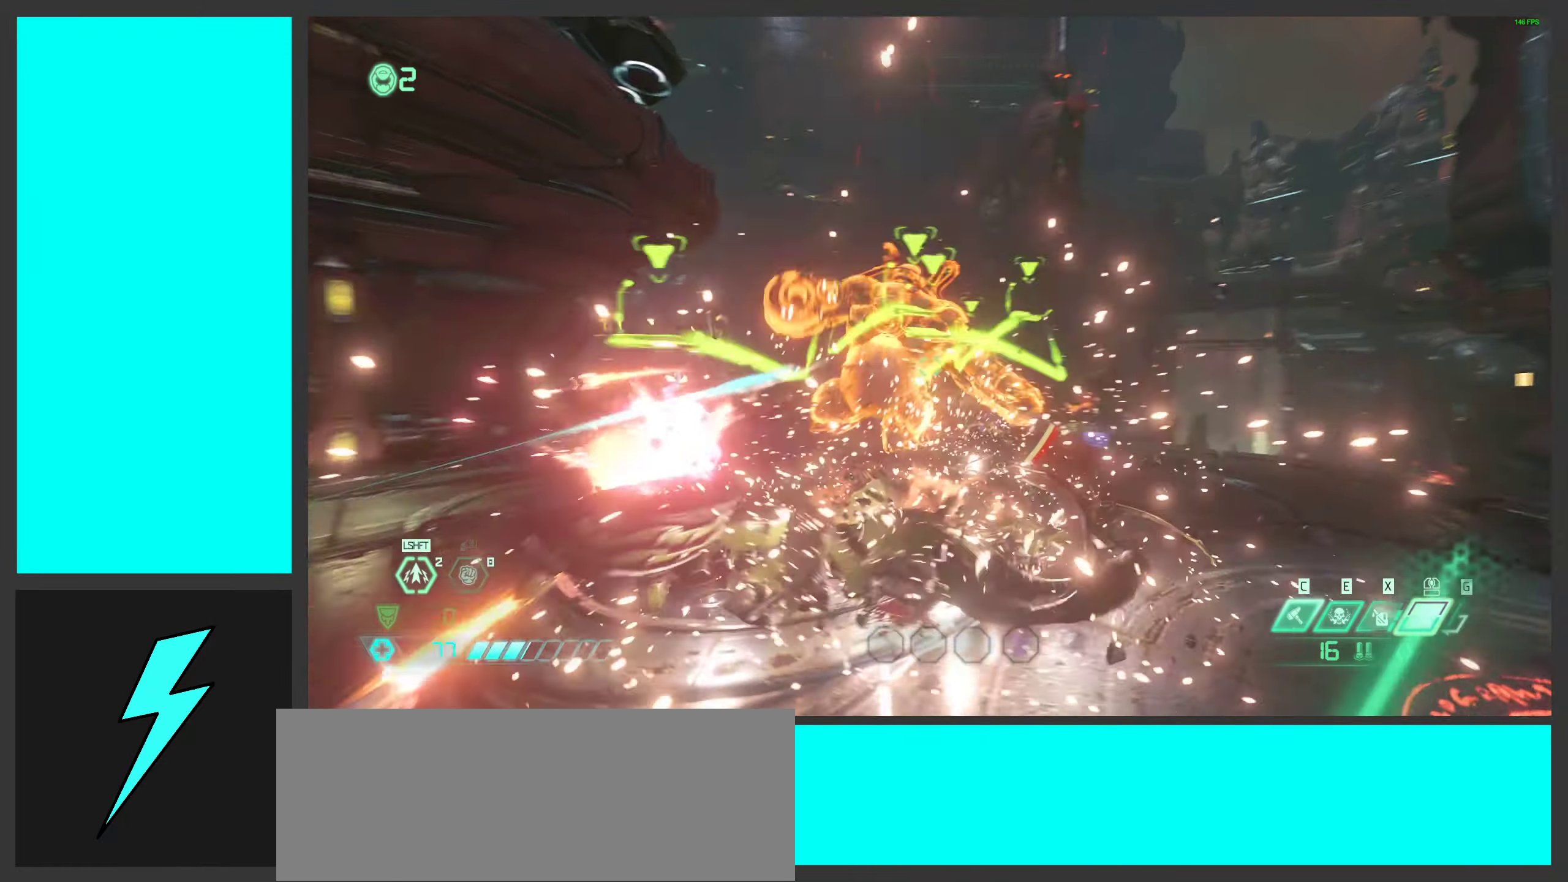
{"keys": [], "mouse": [], "events": [[167, "w", "down"], [183, "mouse_mb4", "down"], [200, "a", "down"], [200, "d", "up"], [217, "w", "up"], [250, "a", "up"], [383, "mouse_mb4", "up"]]}
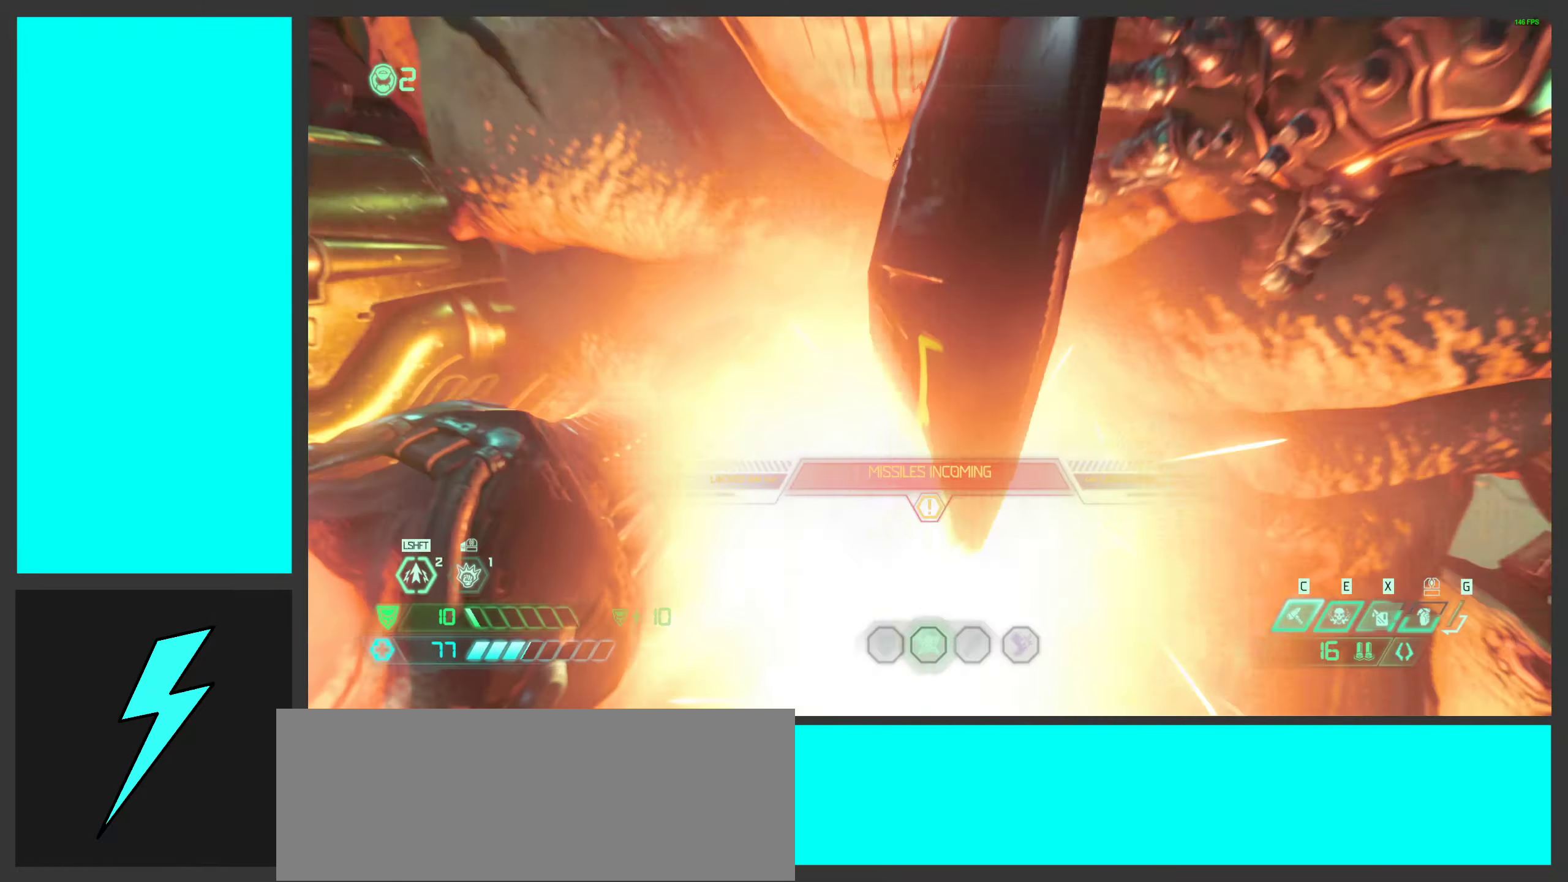
{"keys": [], "mouse": [], "events": []}
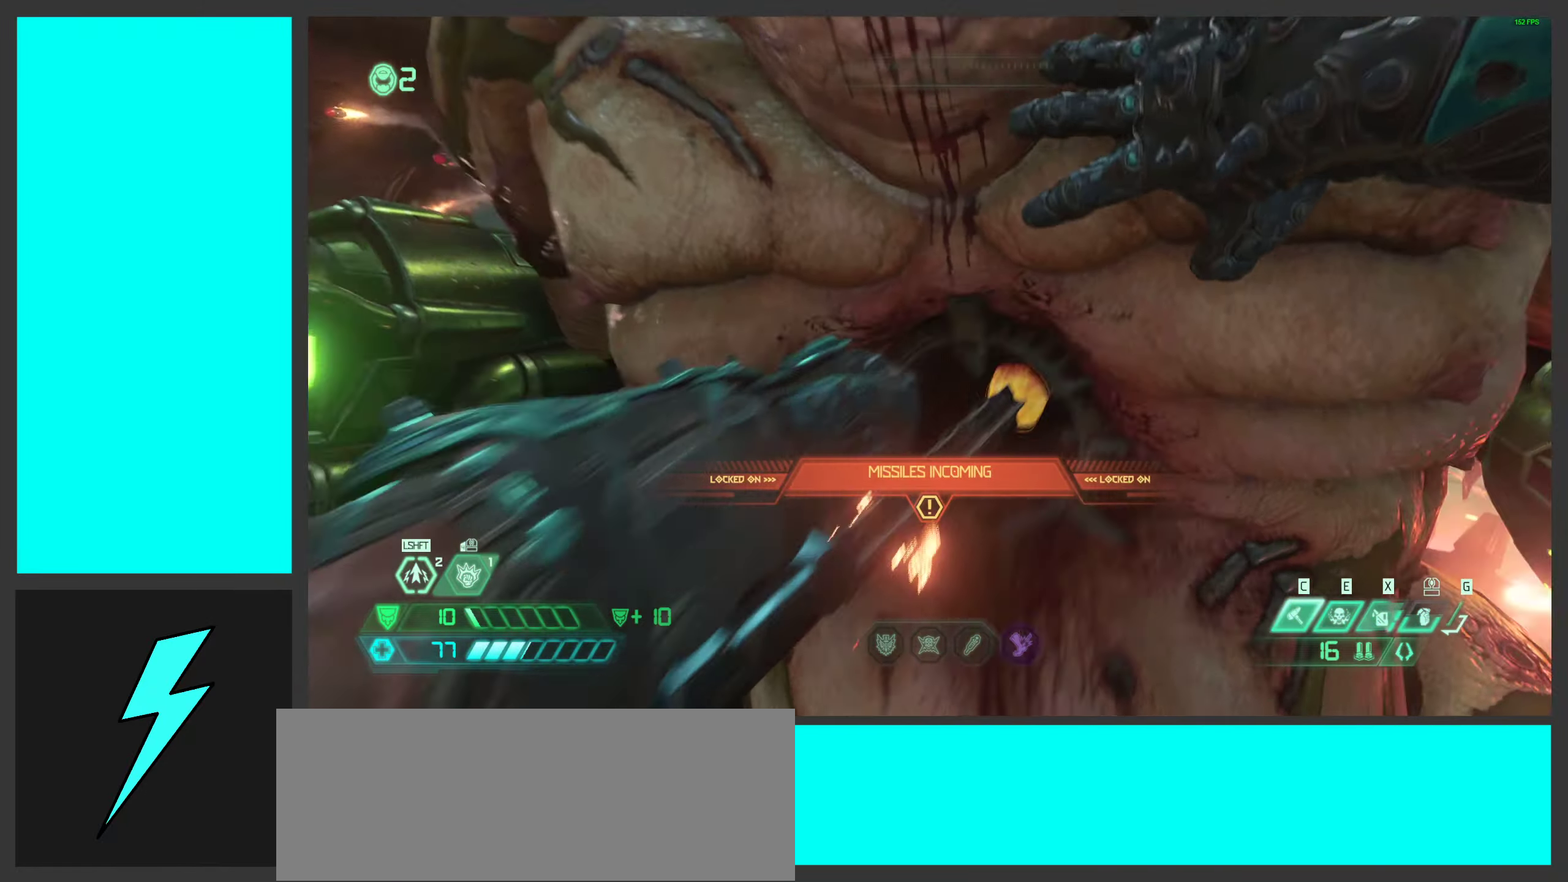
{"keys": [], "mouse": [], "events": []}
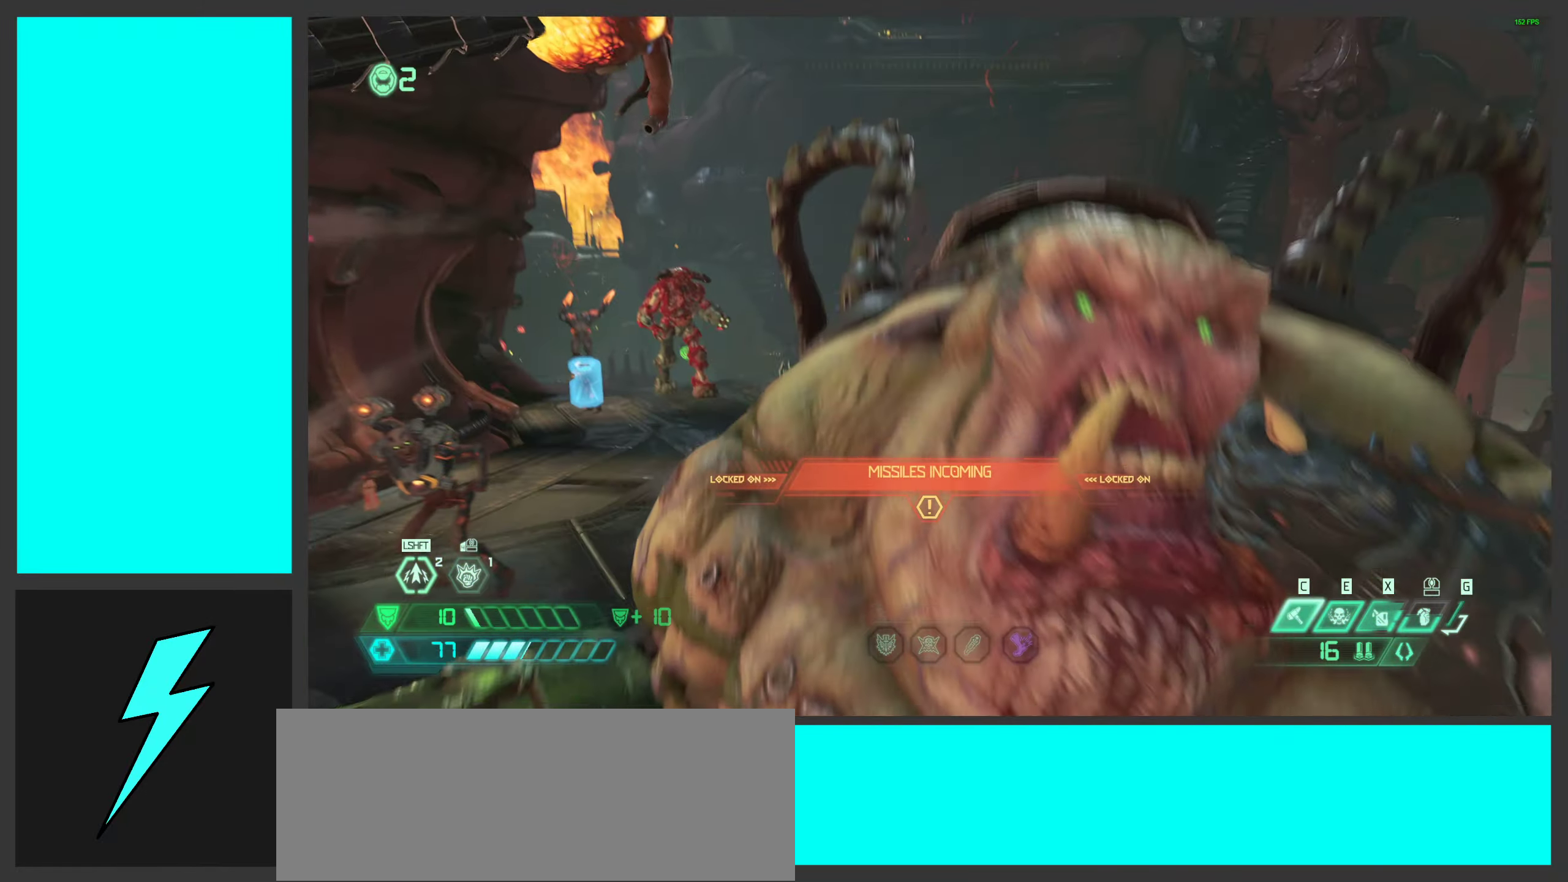
{"keys": [], "mouse": [], "events": []}
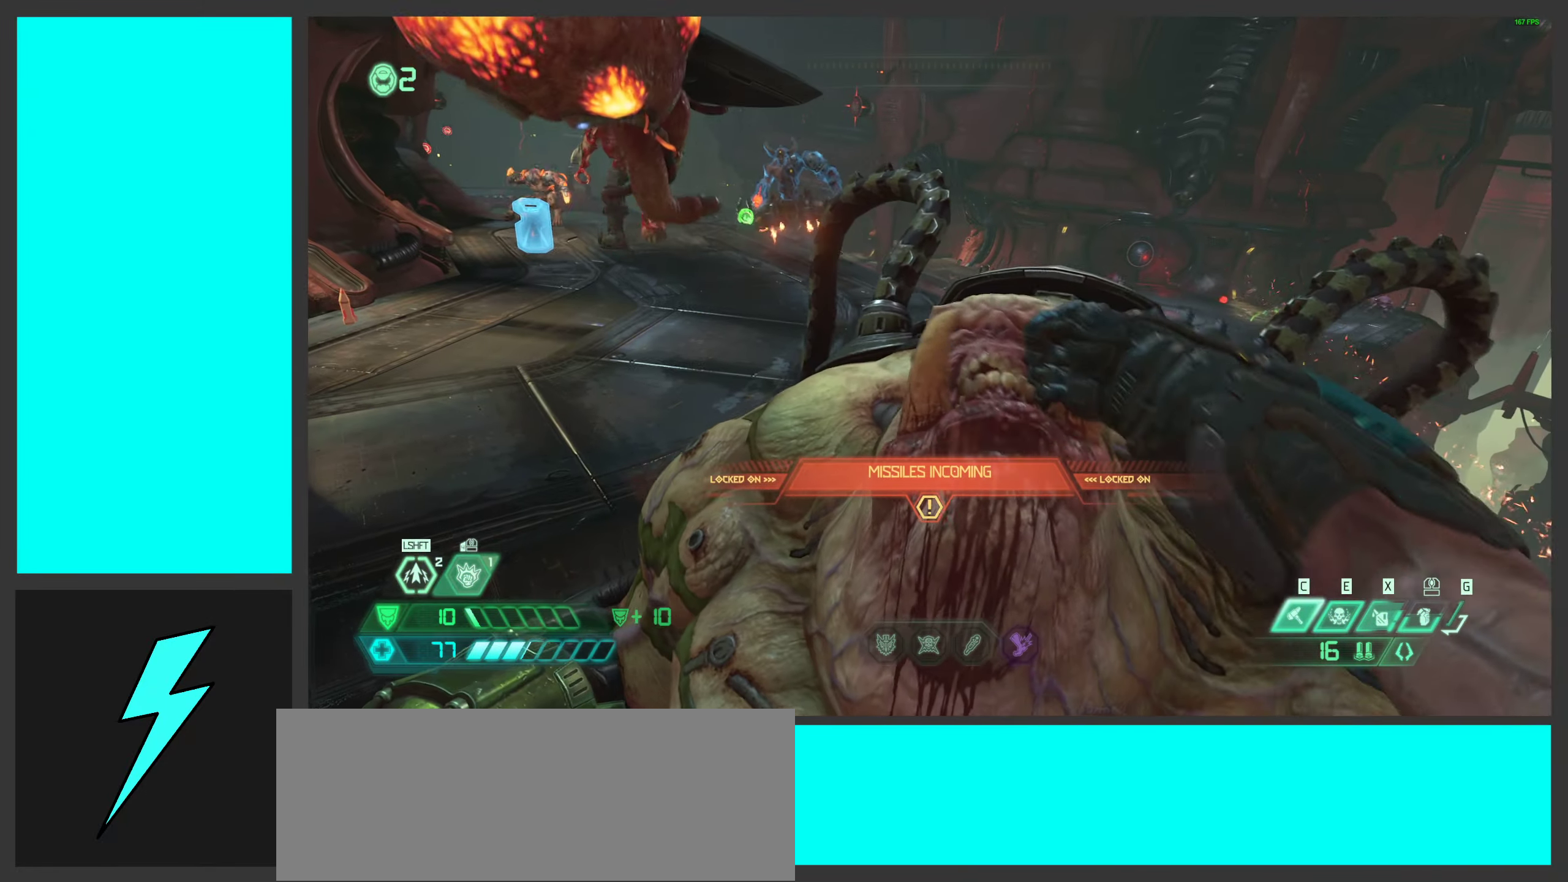
{"keys": [], "mouse": [], "events": []}
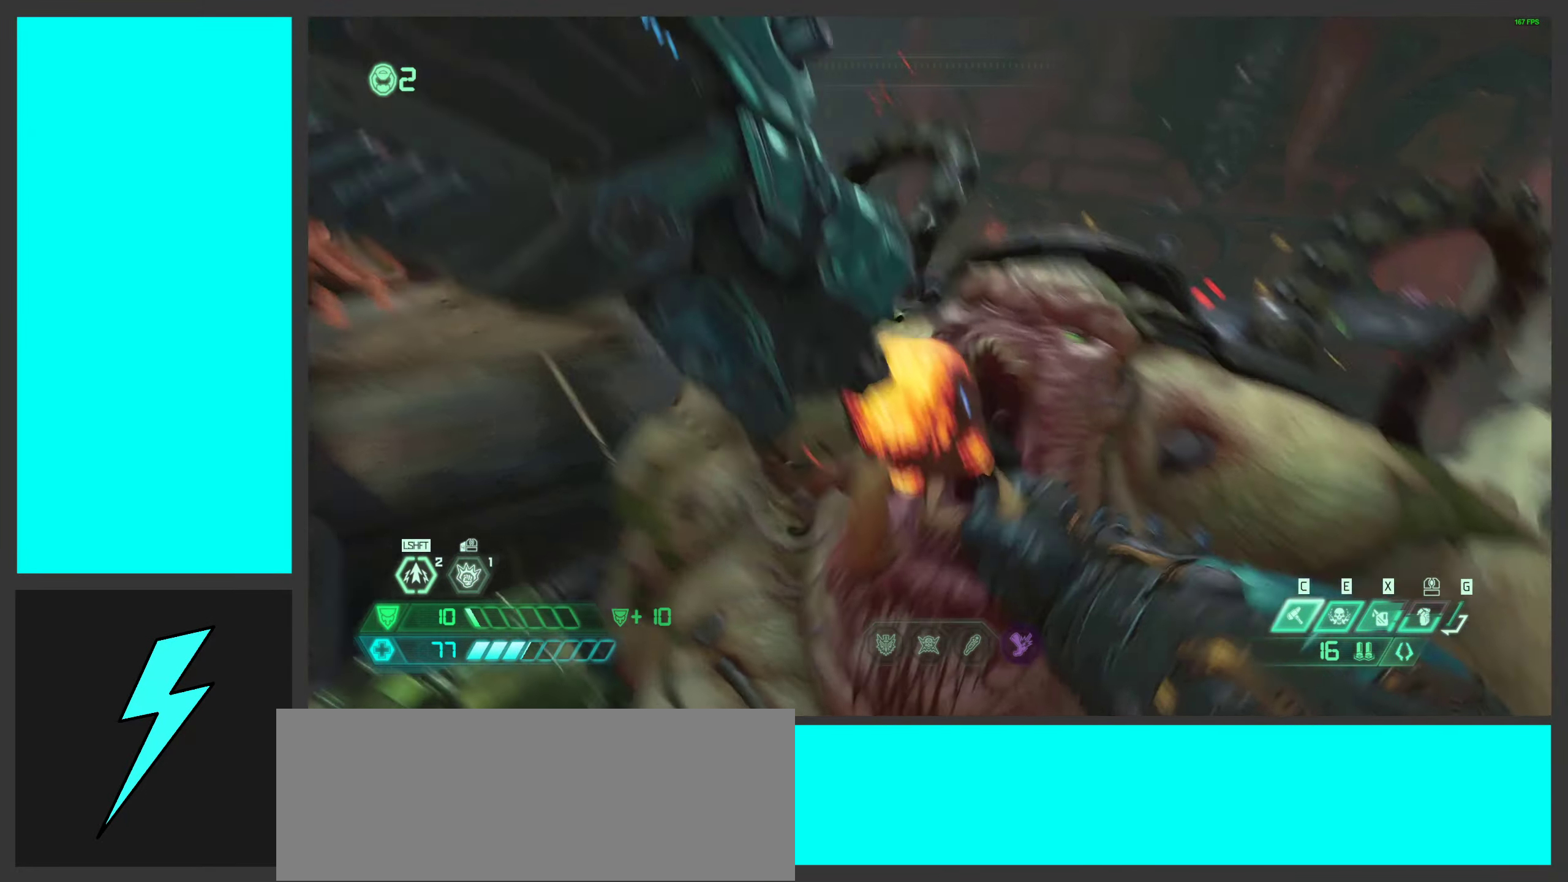
{"keys": ["d"], "mouse": [], "events": [[83, "d", "down"]]}
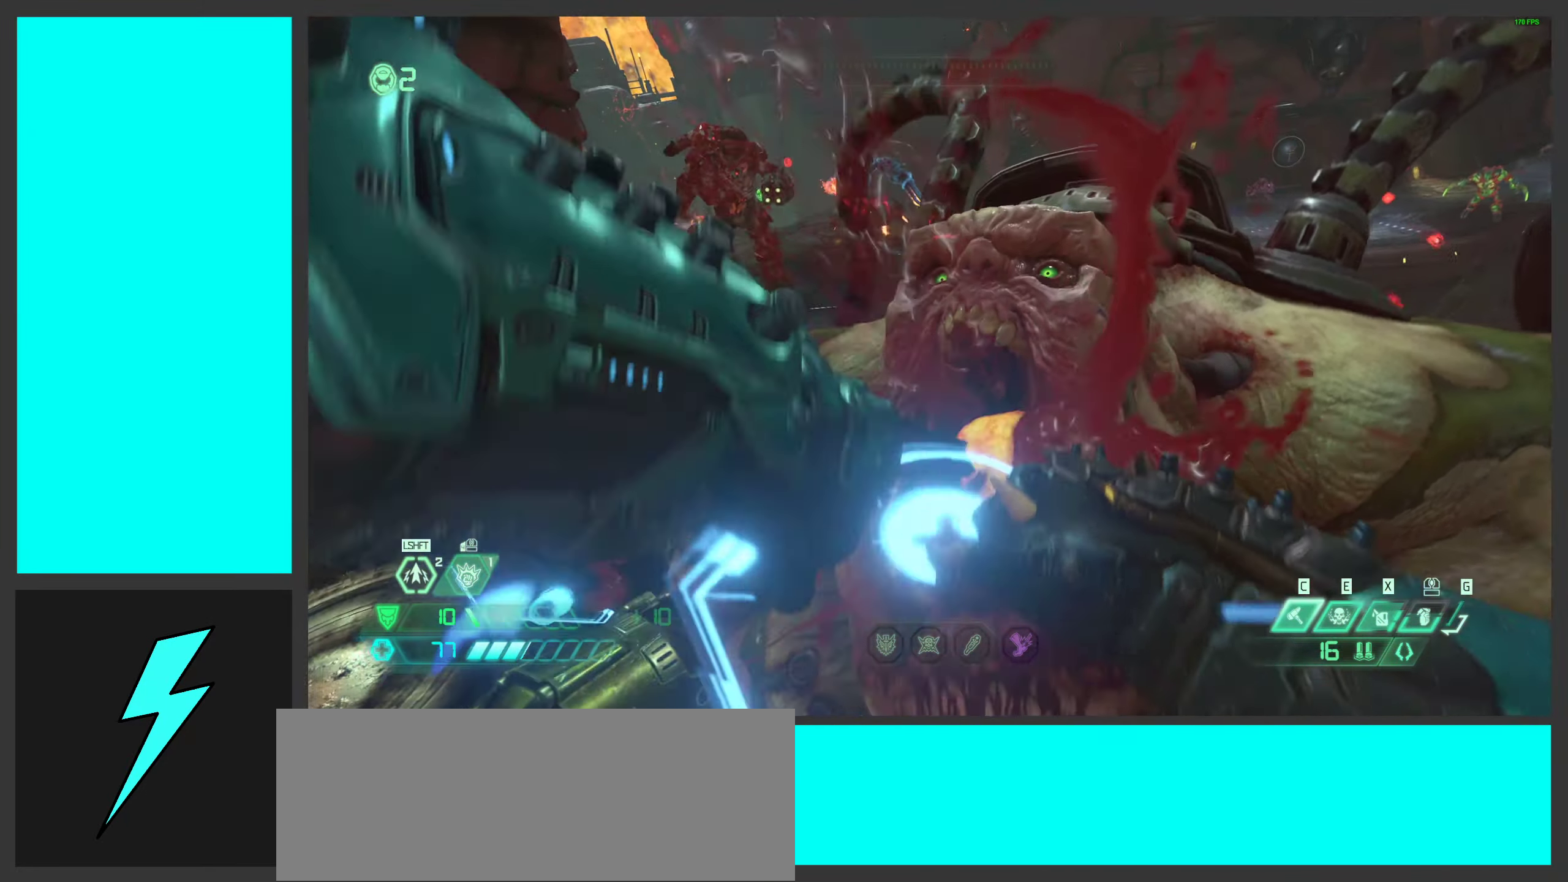
{"keys": ["d", "w"], "mouse": [], "events": [[100, "w", "down"]]}
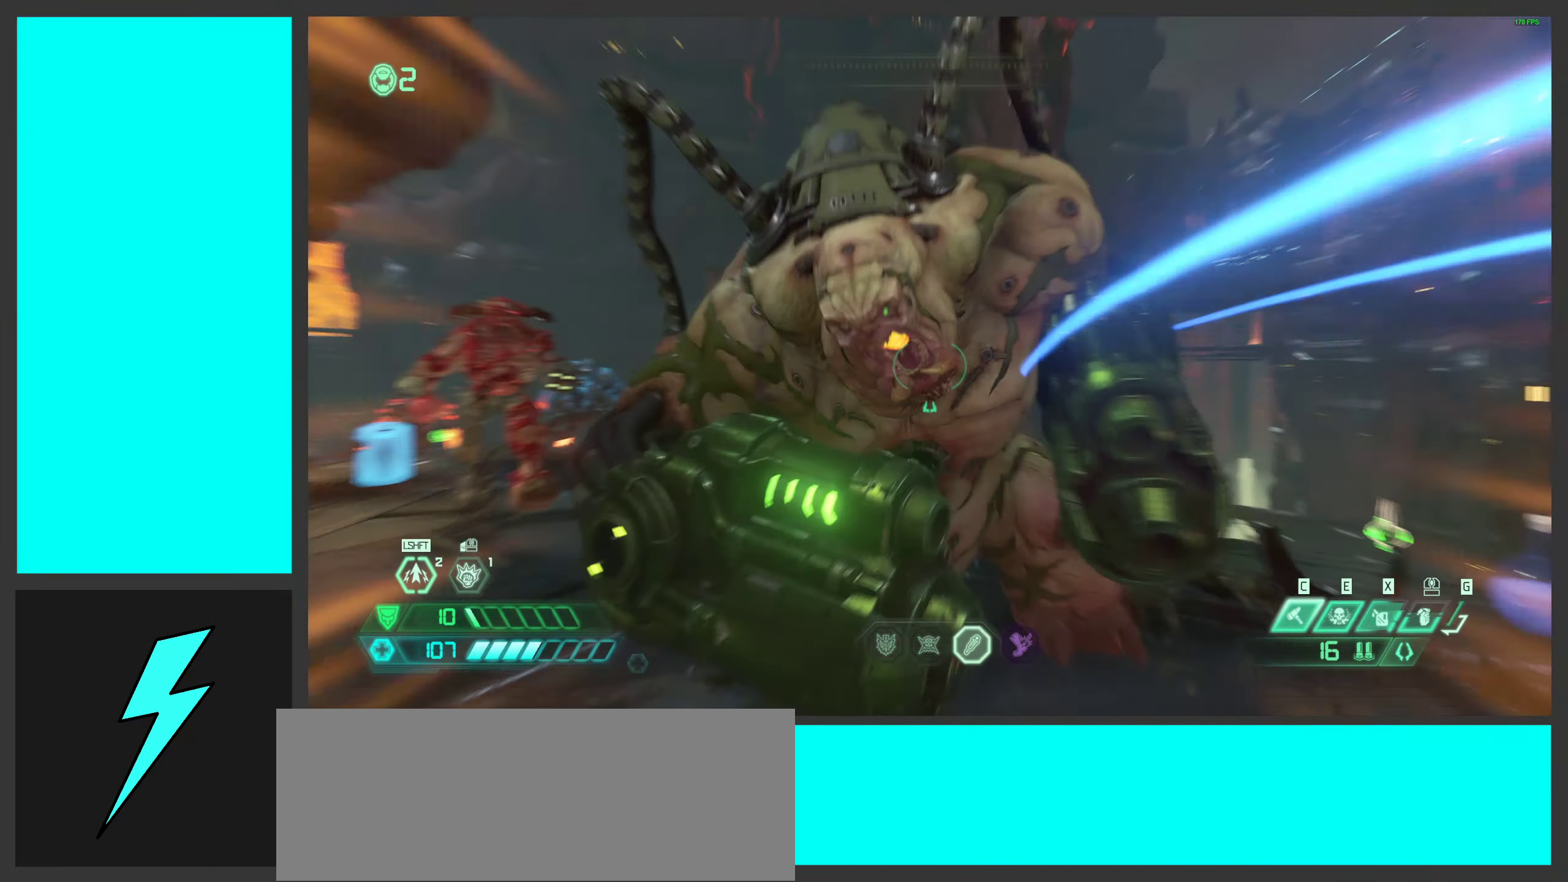
{"keys": ["d", "space"], "mouse": [], "events": [[167, "space", "down"], [300, "space", "up"], [400, "space", "down"], [500, "w", "up"]]}
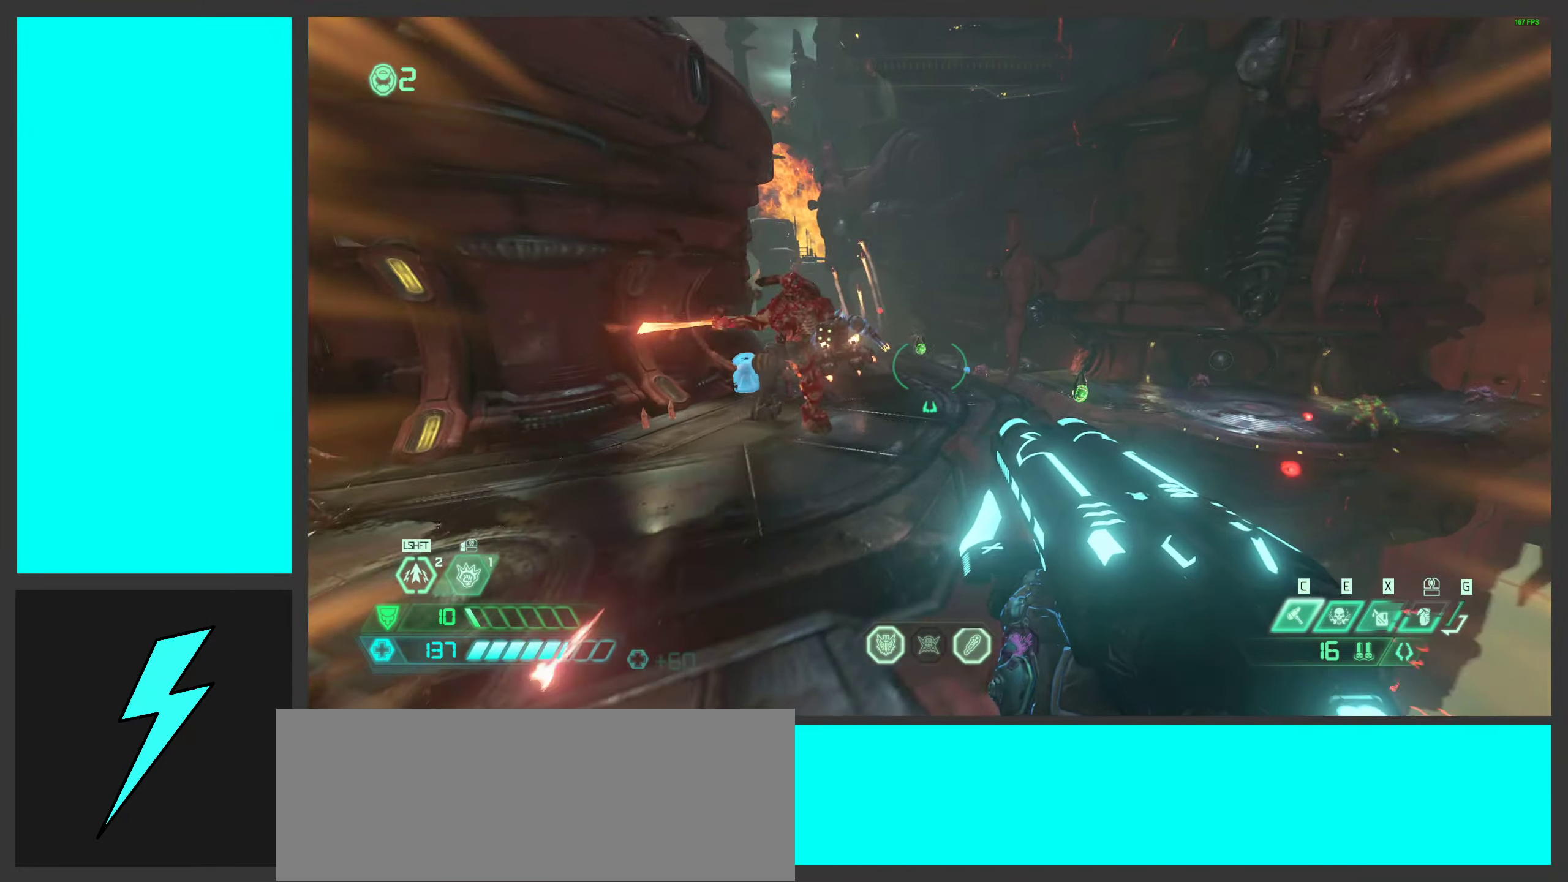
{"keys": ["d"], "mouse": [], "events": [[83, "space", "up"], [184, "mouse_right", "down"], [350, "mouse_right", "up"]]}
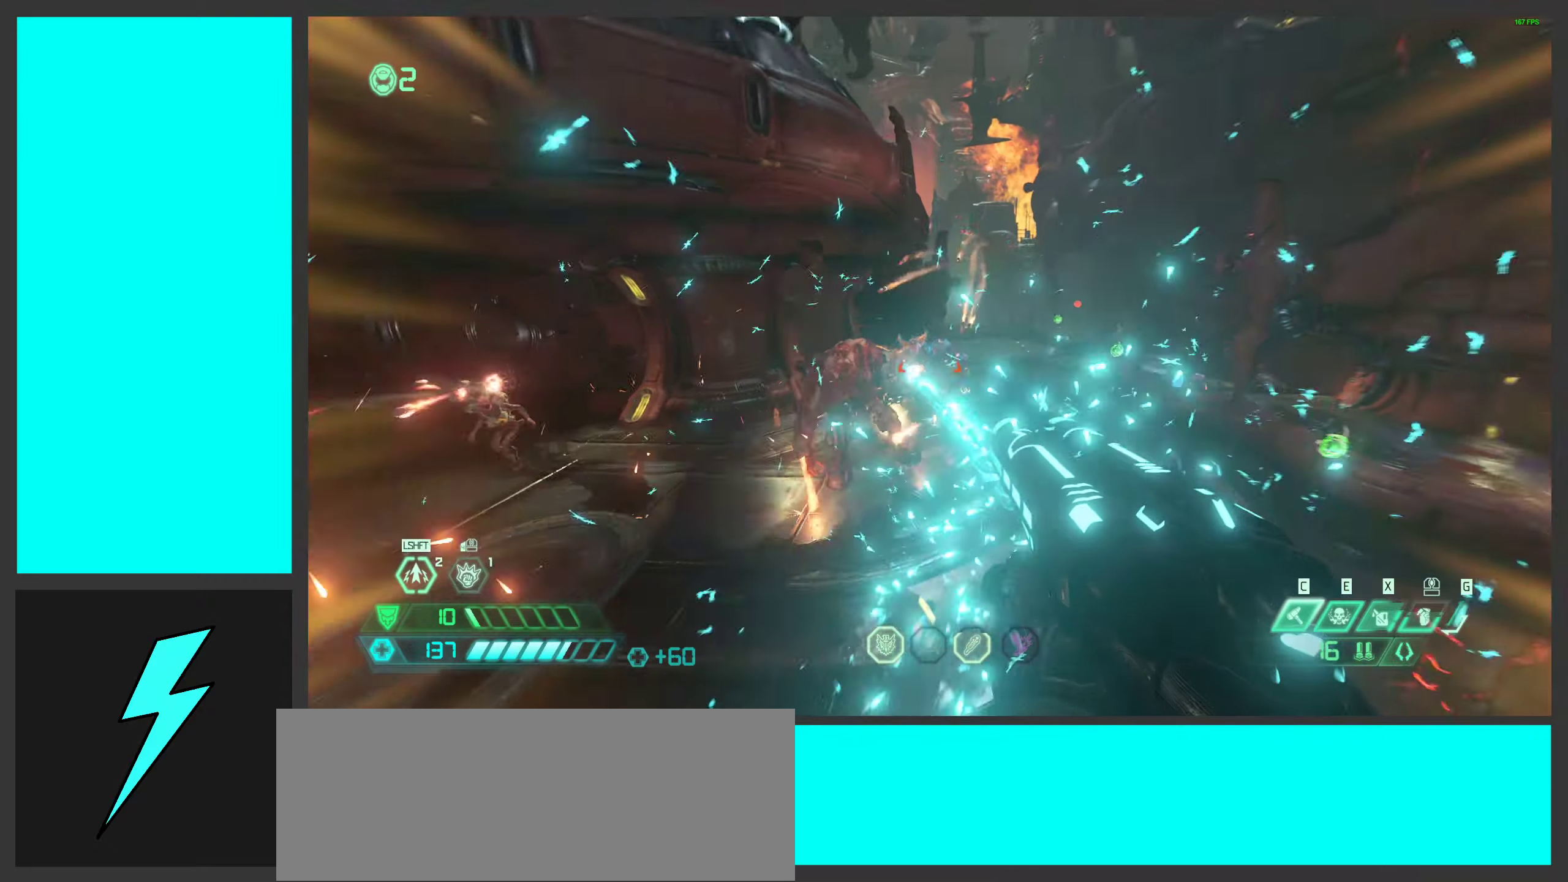
{"keys": ["space", "w"], "mouse": [], "events": [[100, "mouse_mb5", "down"], [233, "w", "down"], [266, "mouse_mb5", "up"], [300, "d", "up"], [416, "space", "down"]]}
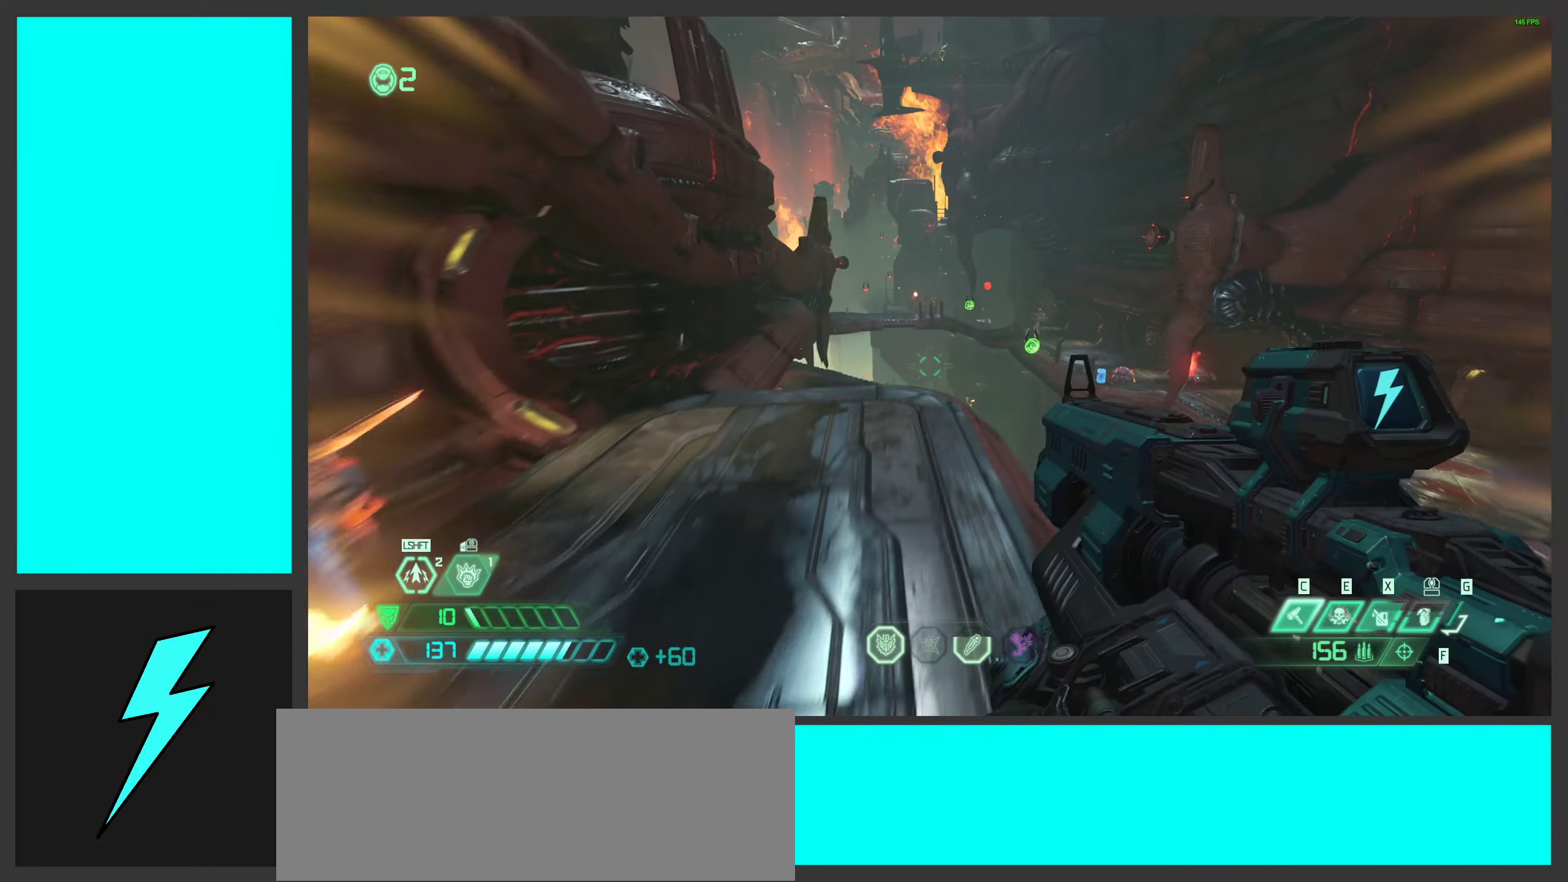
{"keys": ["w"], "mouse": [], "events": [[116, "space", "up"], [250, "1", "down"], [383, "1", "up"]]}
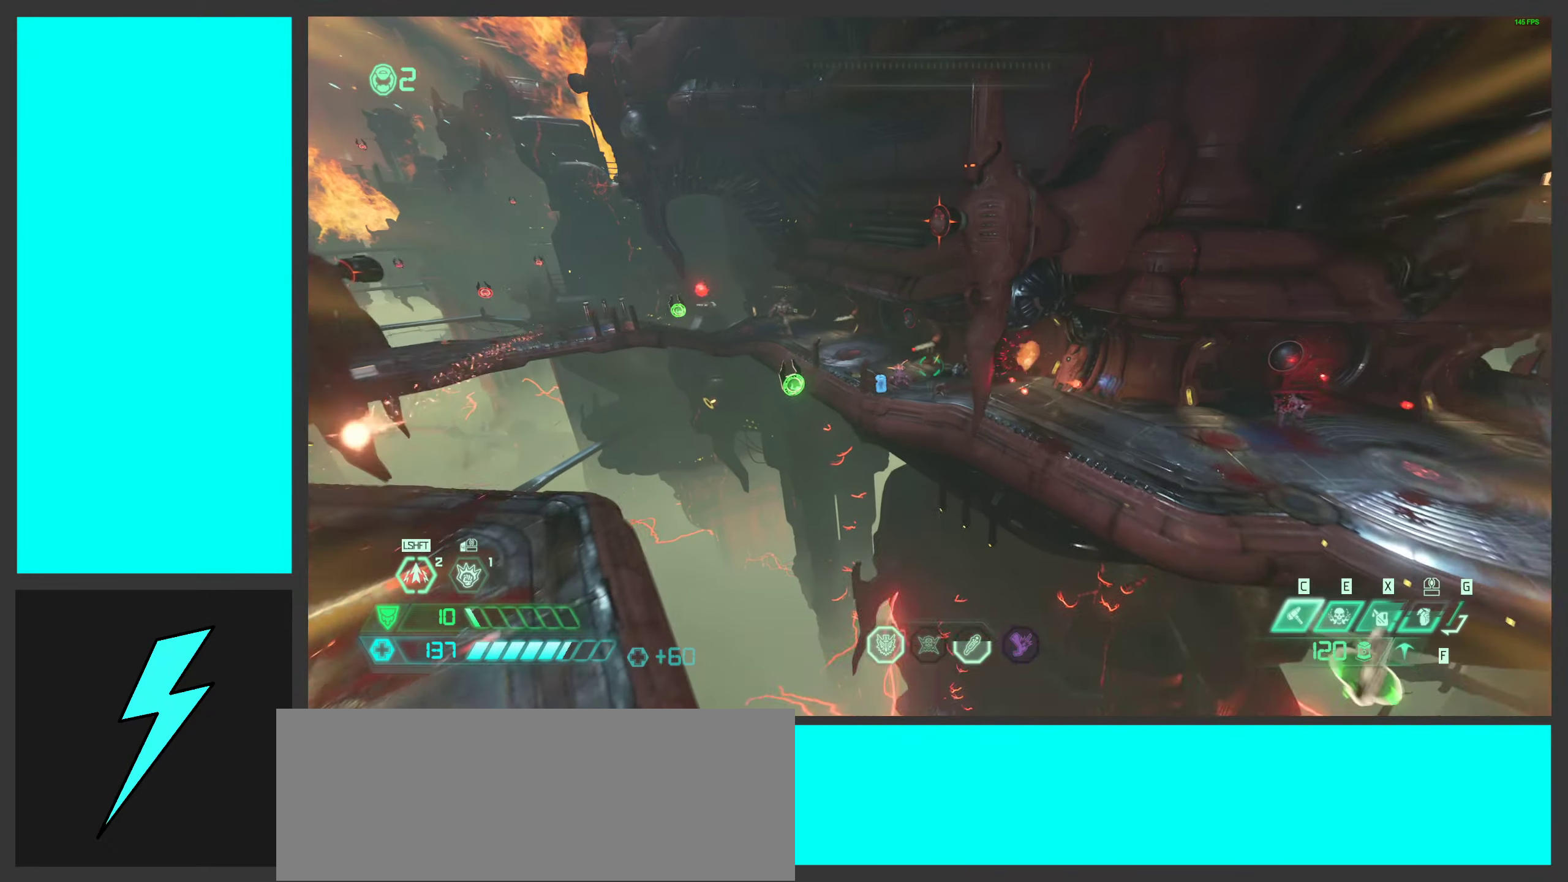
{"keys": ["w"], "mouse": ["right"], "events": [[166, "mouse_right", "down"]]}
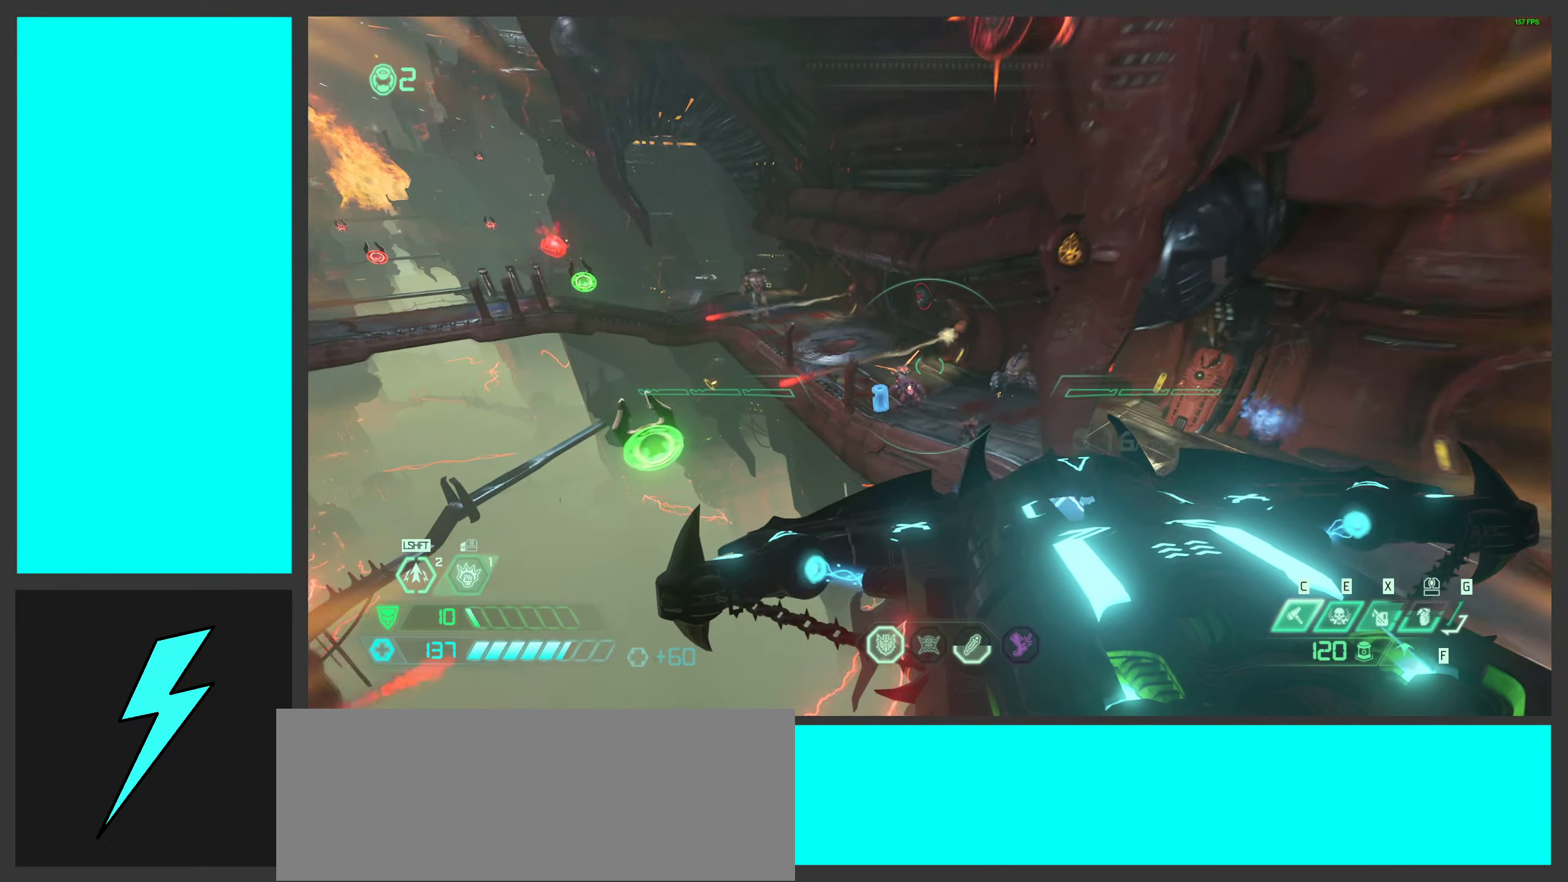
{"keys": ["w"], "mouse": ["wheel", "right"], "events": [[500, "mouse_wheel", "down"]]}
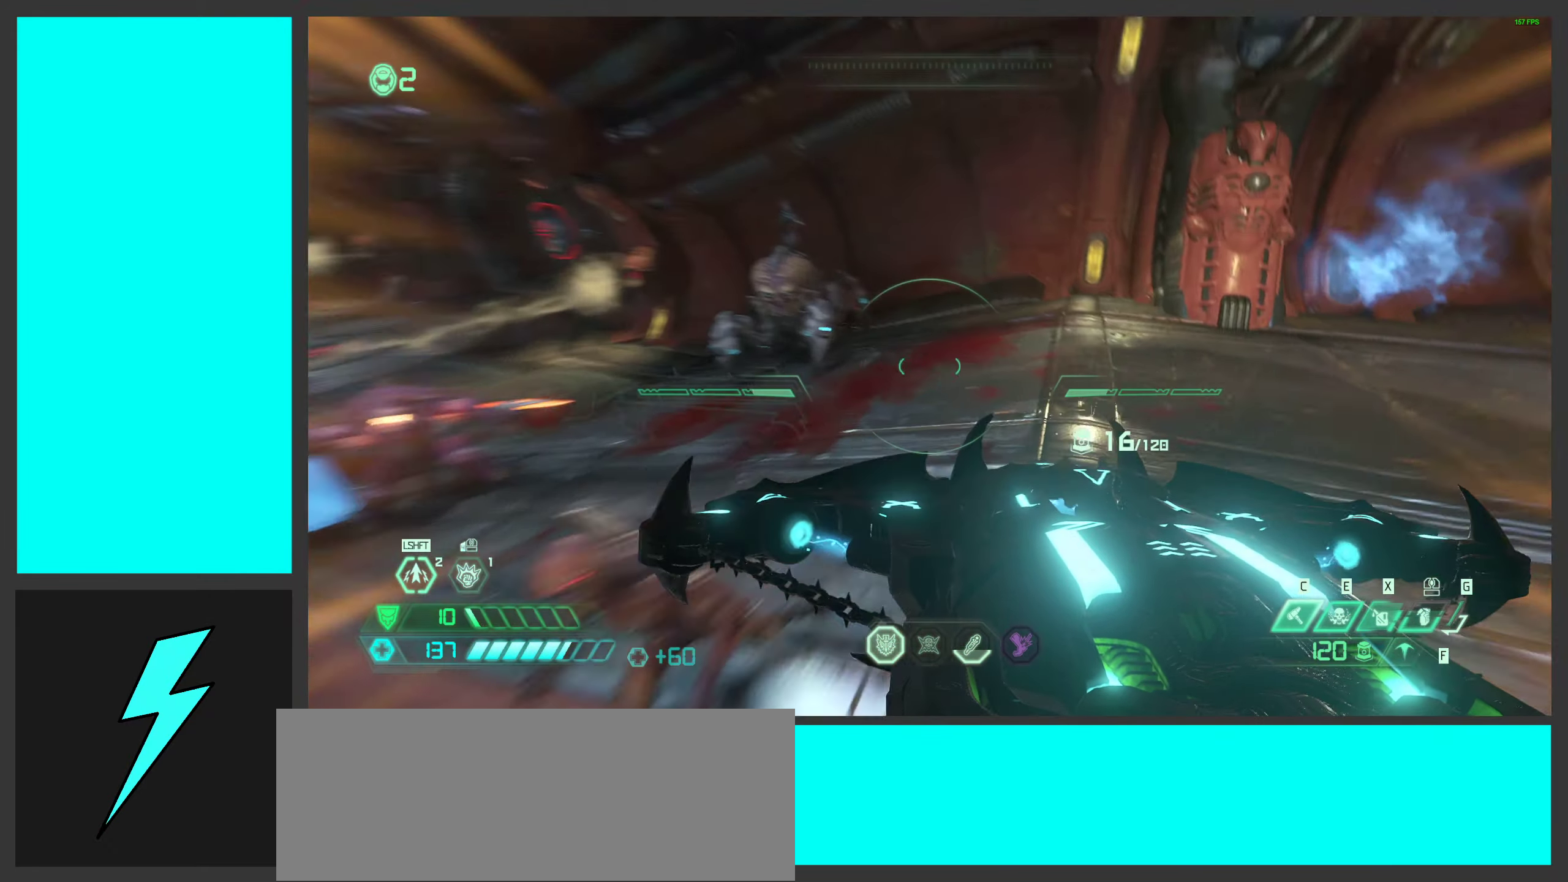
{"keys": ["a"], "mouse": [], "events": [[283, "mouse_wheel", "up"], [400, "e", "down"], [433, "mouse_right", "up"], [450, "w", "up"], [483, "a", "down"], [483, "e", "up"]]}
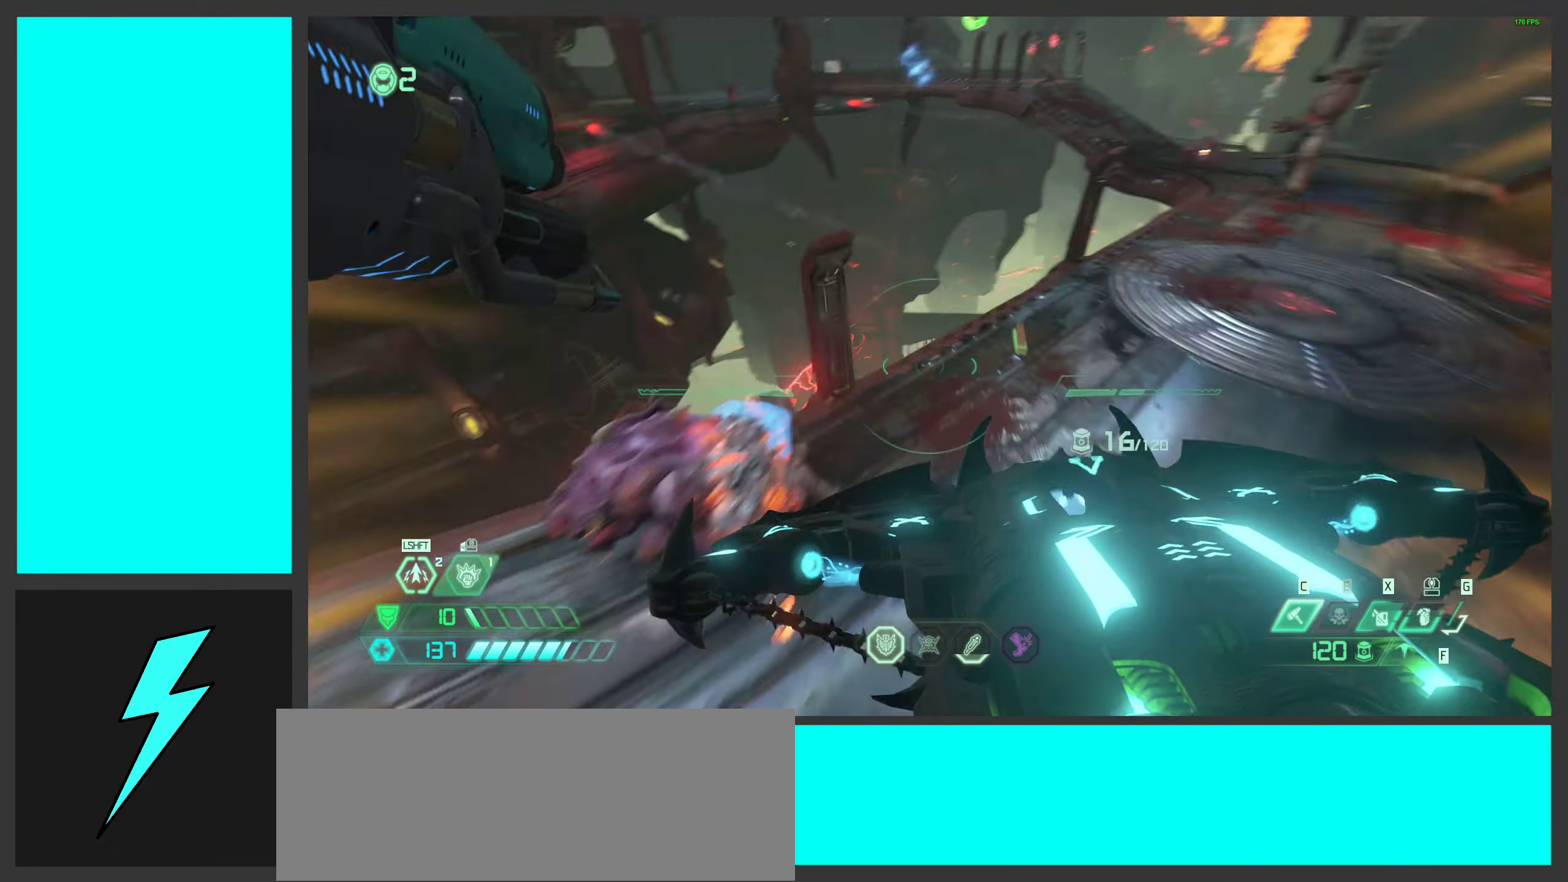
{"keys": ["a", "s"], "mouse": [], "events": [[33, "a", "up"], [116, "d", "down"], [233, "s", "down"], [316, "a", "down"], [316, "d", "up"]]}
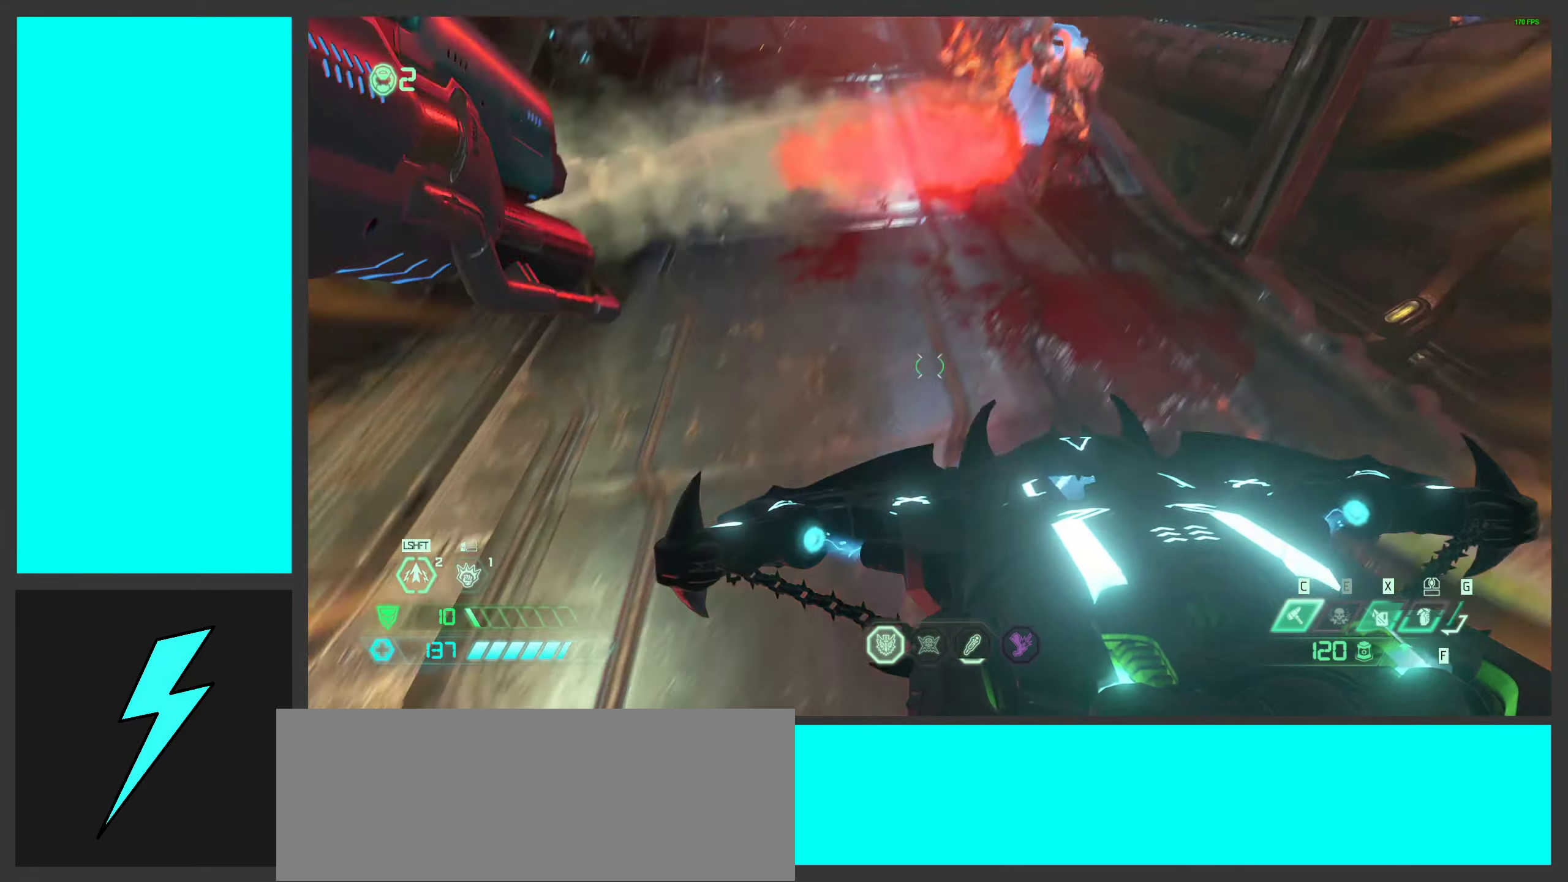
{"keys": ["w"], "mouse": [], "events": [[16, "c", "down"], [166, "c", "up"], [233, "s", "up"], [350, "w", "down"], [483, "a", "up"]]}
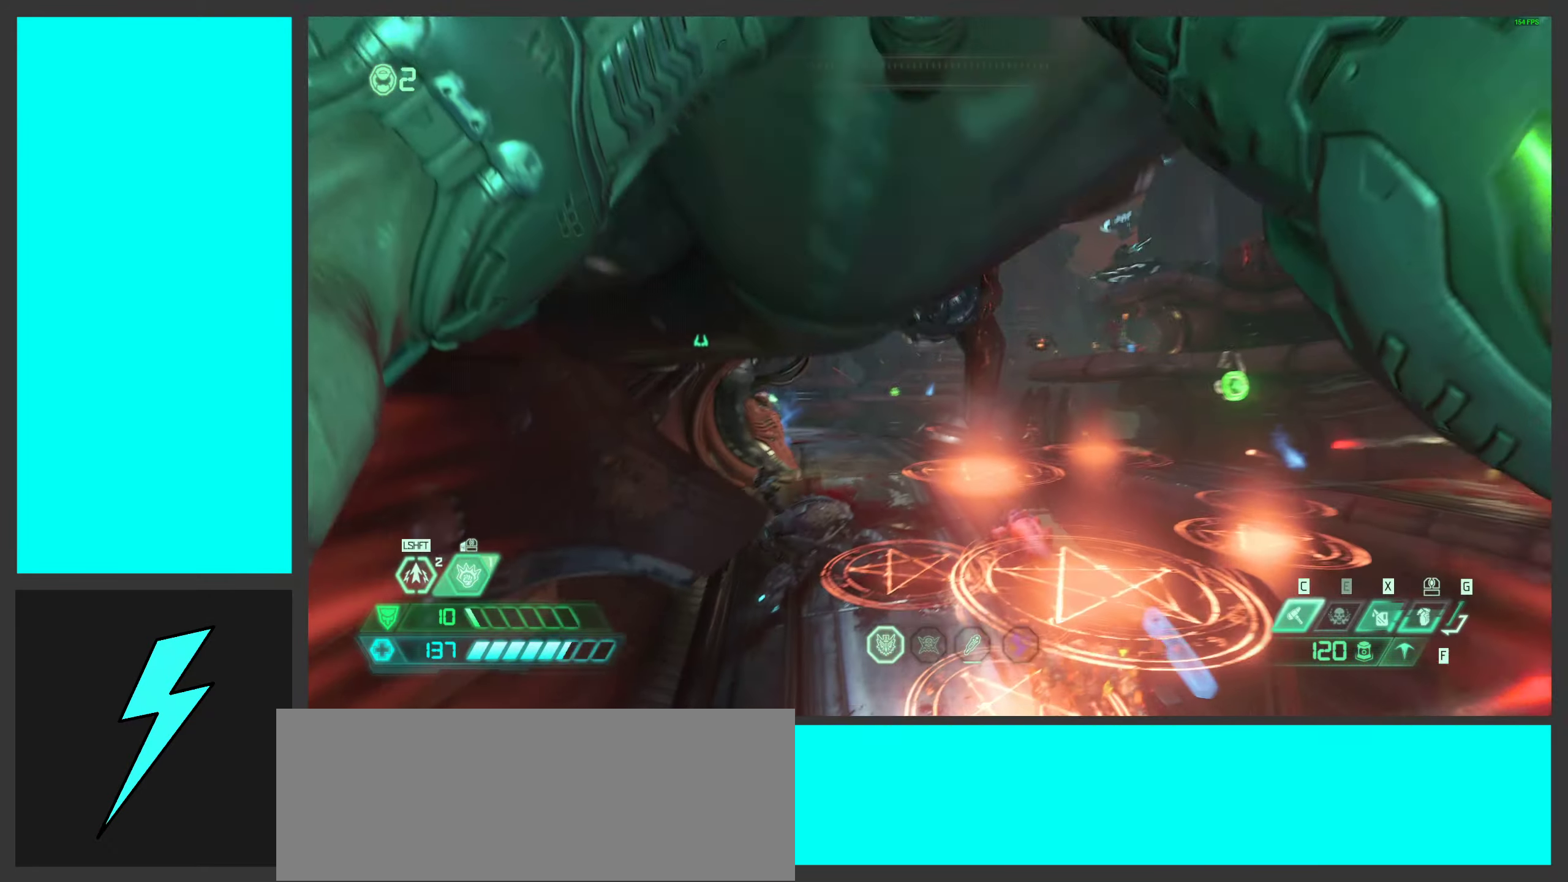
{"keys": ["d"], "mouse": [], "events": [[316, "d", "down"], [400, "w", "up"]]}
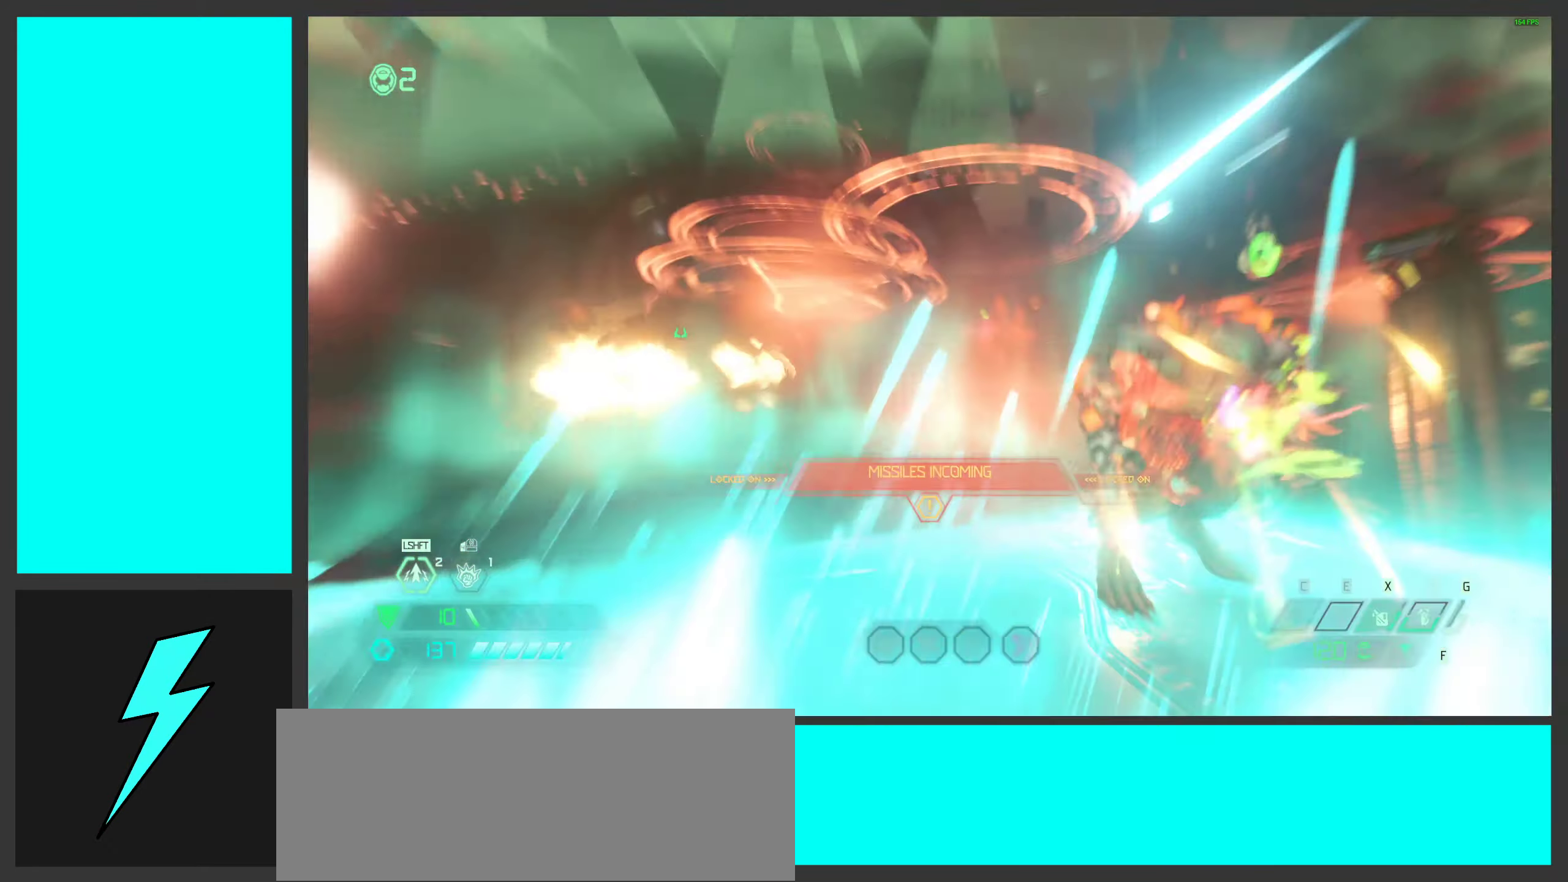
{"keys": ["w"], "mouse": [], "events": [[33, "w", "down"], [150, "d", "up"], [233, "a", "down"], [466, "a", "up"]]}